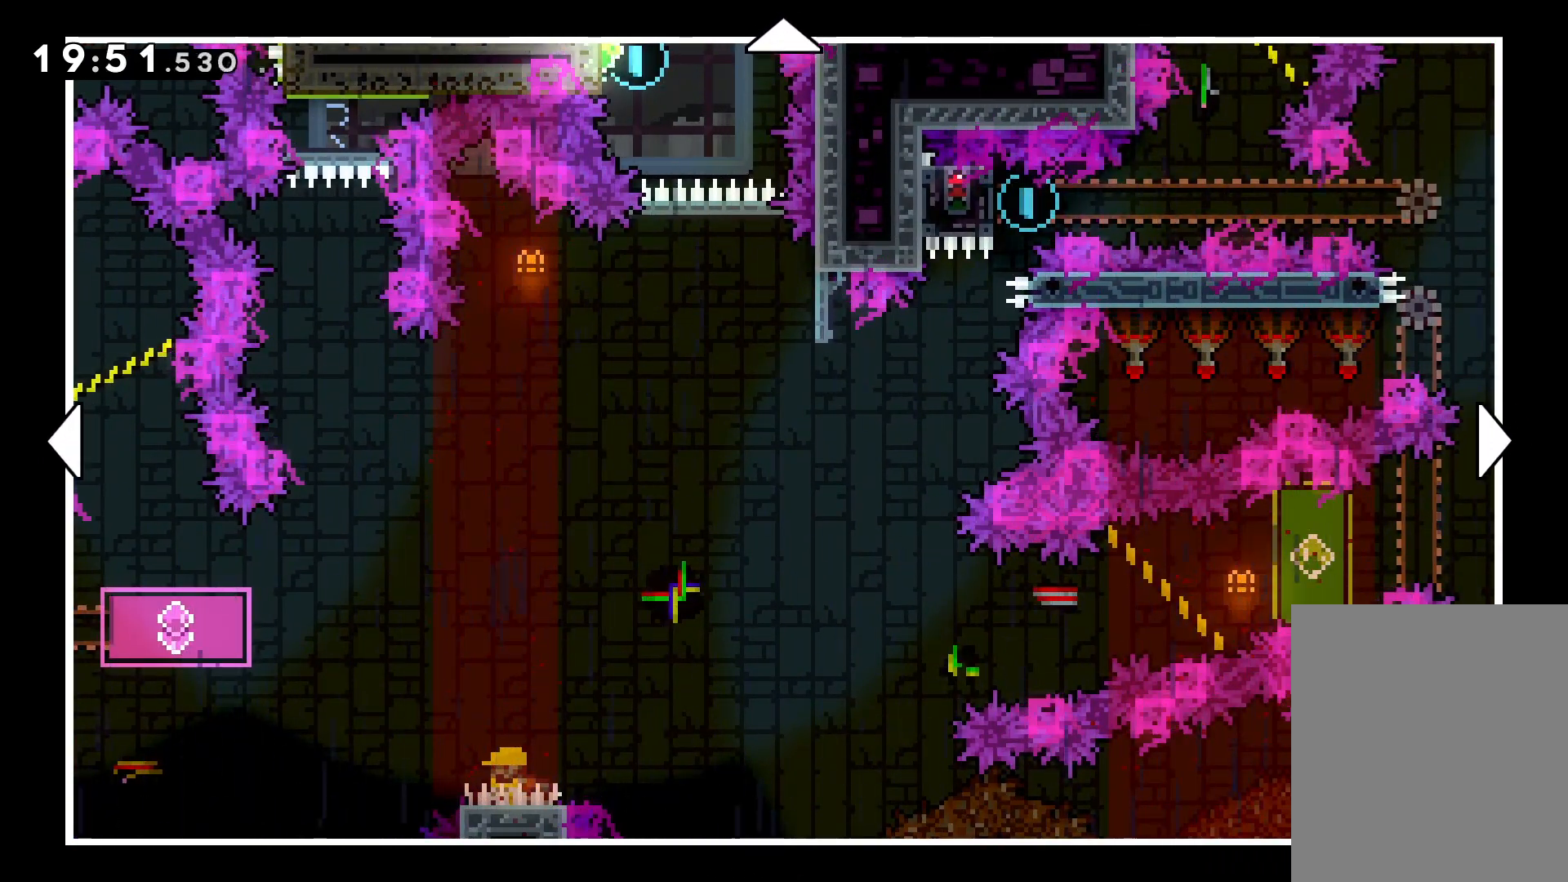
Gameplay with keyboard; each line is a JSON object with the keys held at the frame after it. "events" lists presses ("down") and releases ("up") of "dash", "down", "grab", "jump", "left", "right" and "up" between this image and that frame as [ms after this image, input, new state], when the widget could be followed in between. No other keys are recorded. Mouse input is not recorded. Key names are as the overlay labels them; some are game actions (e.g. jump) rather than physical keys.
{"keys": [], "events": [[16, "right", "down"], [266, "right", "up"]]}
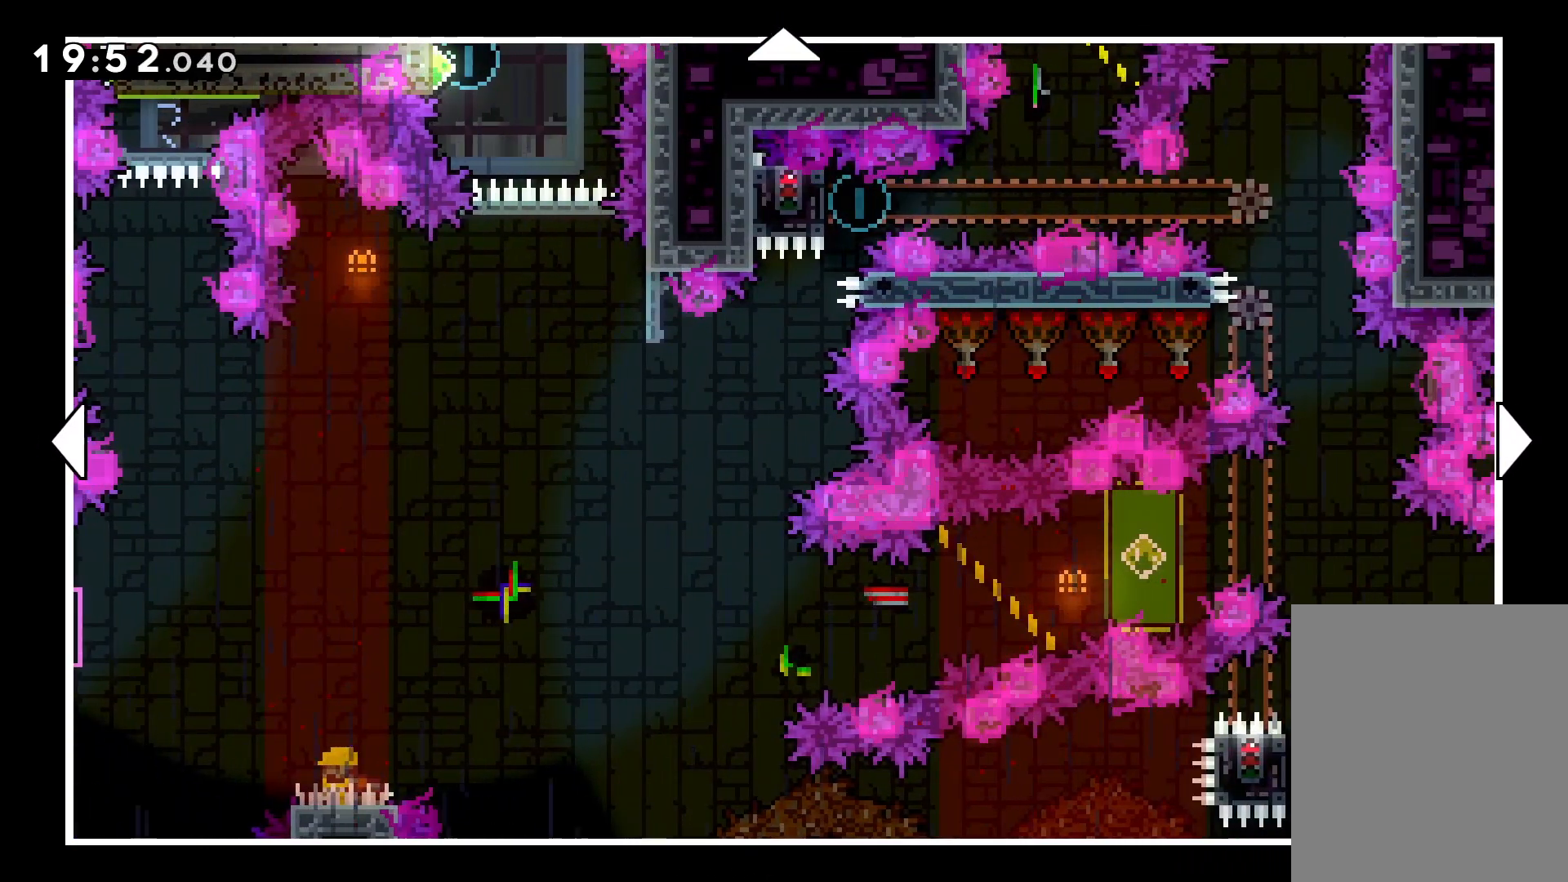
{"keys": [], "events": []}
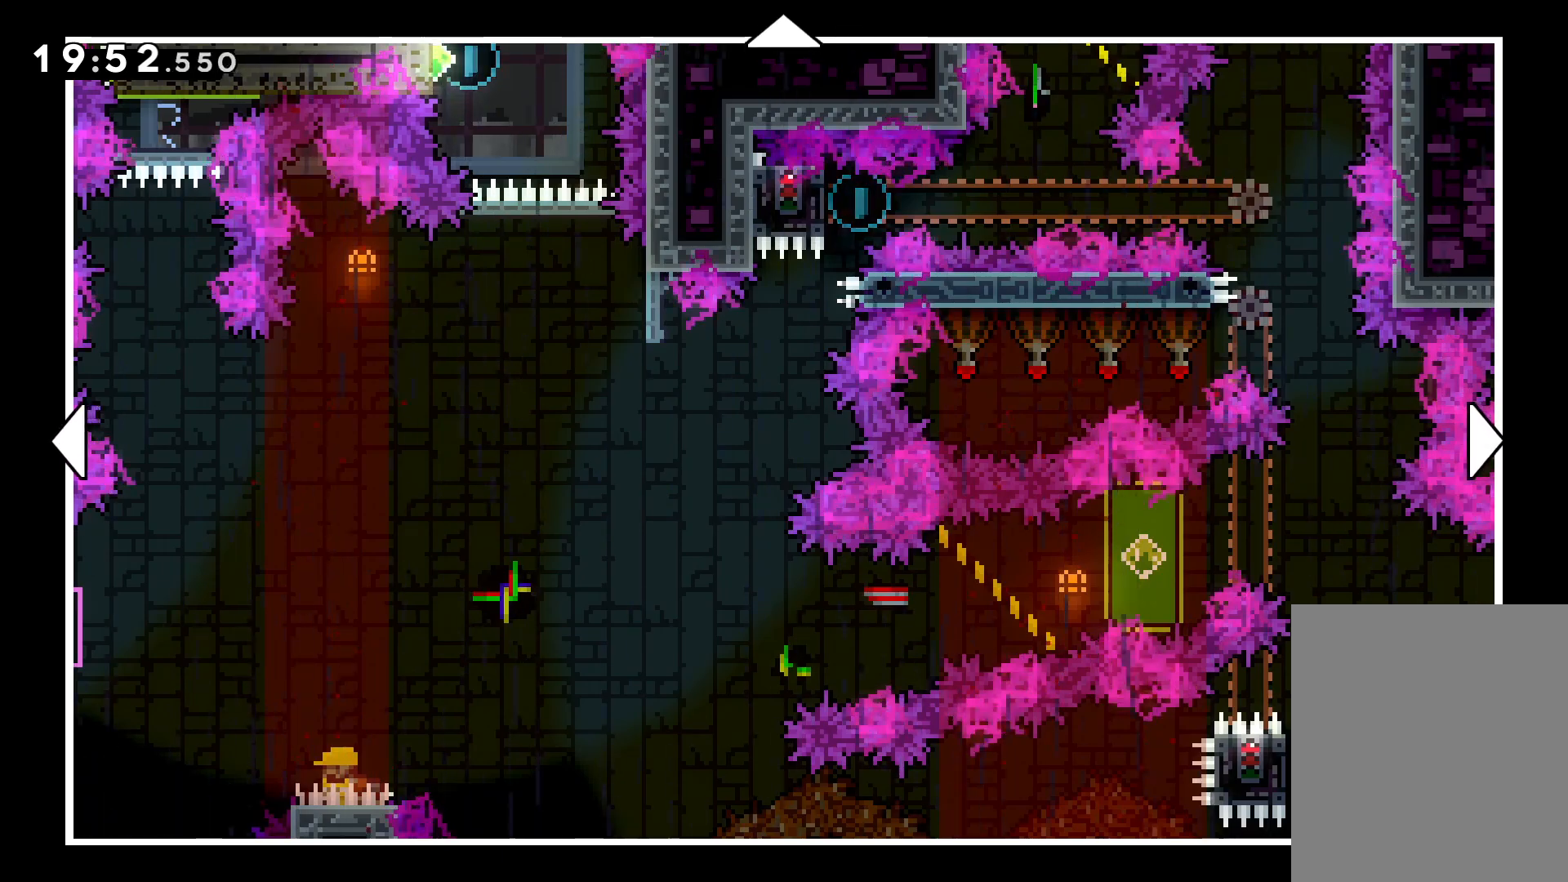
{"keys": [], "events": []}
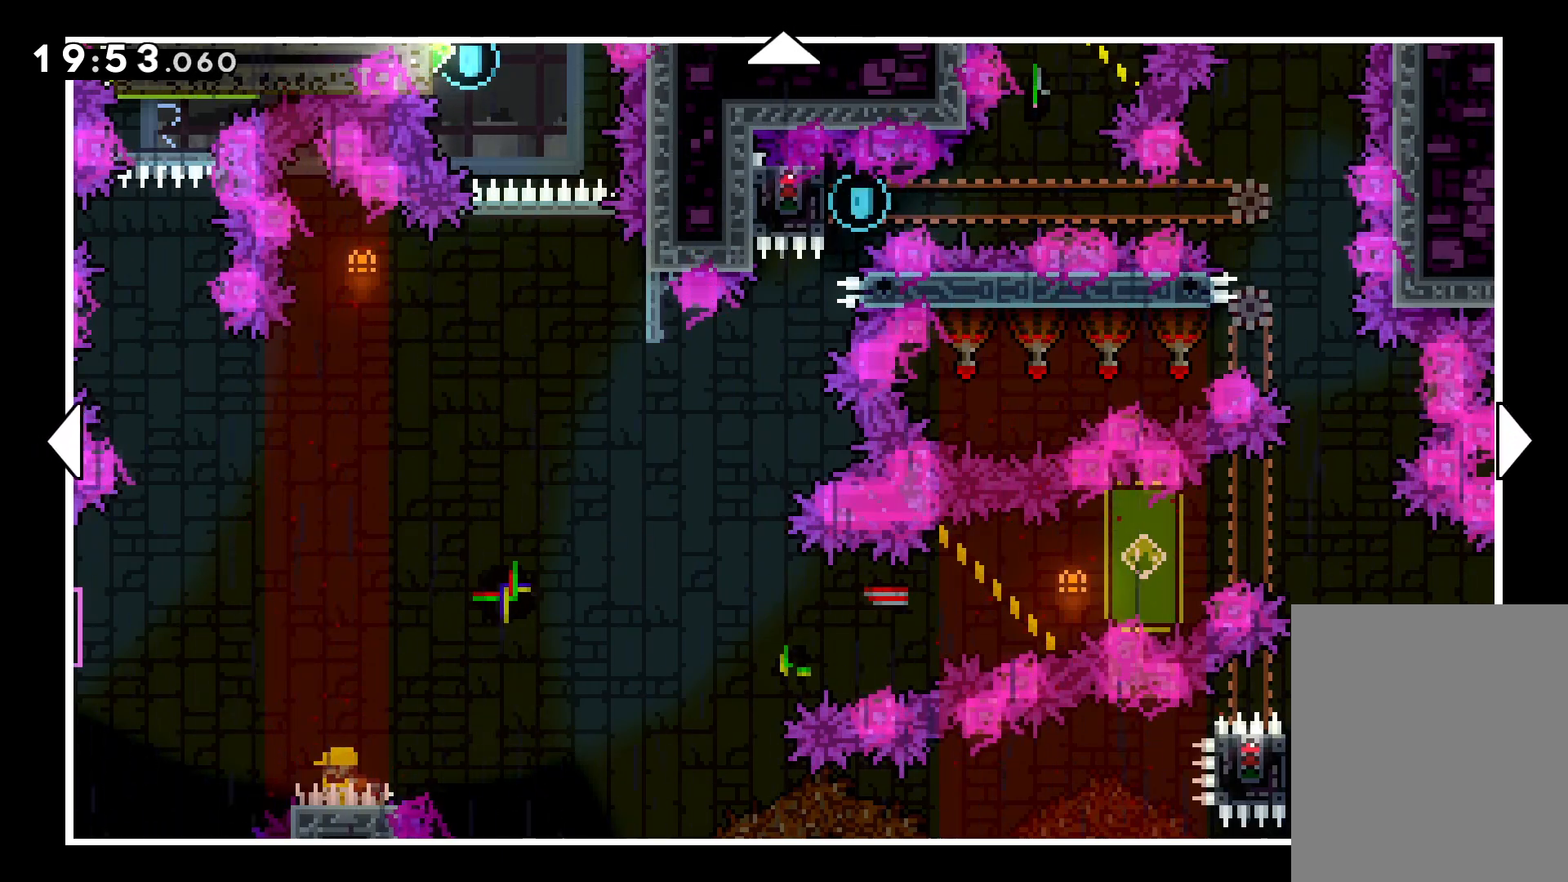
{"keys": [], "events": []}
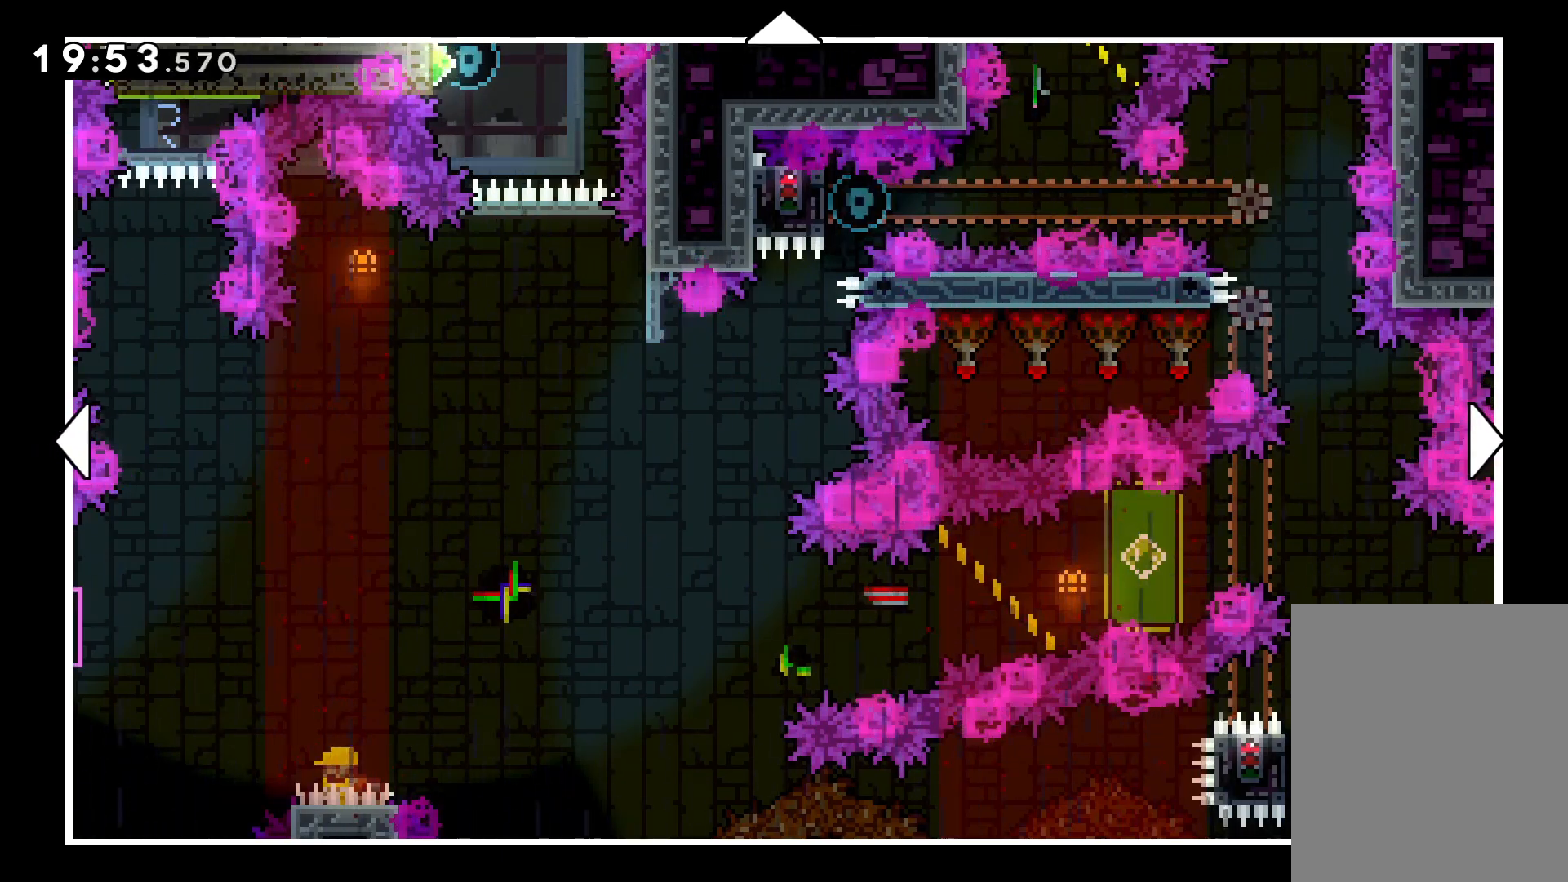
{"keys": [], "events": []}
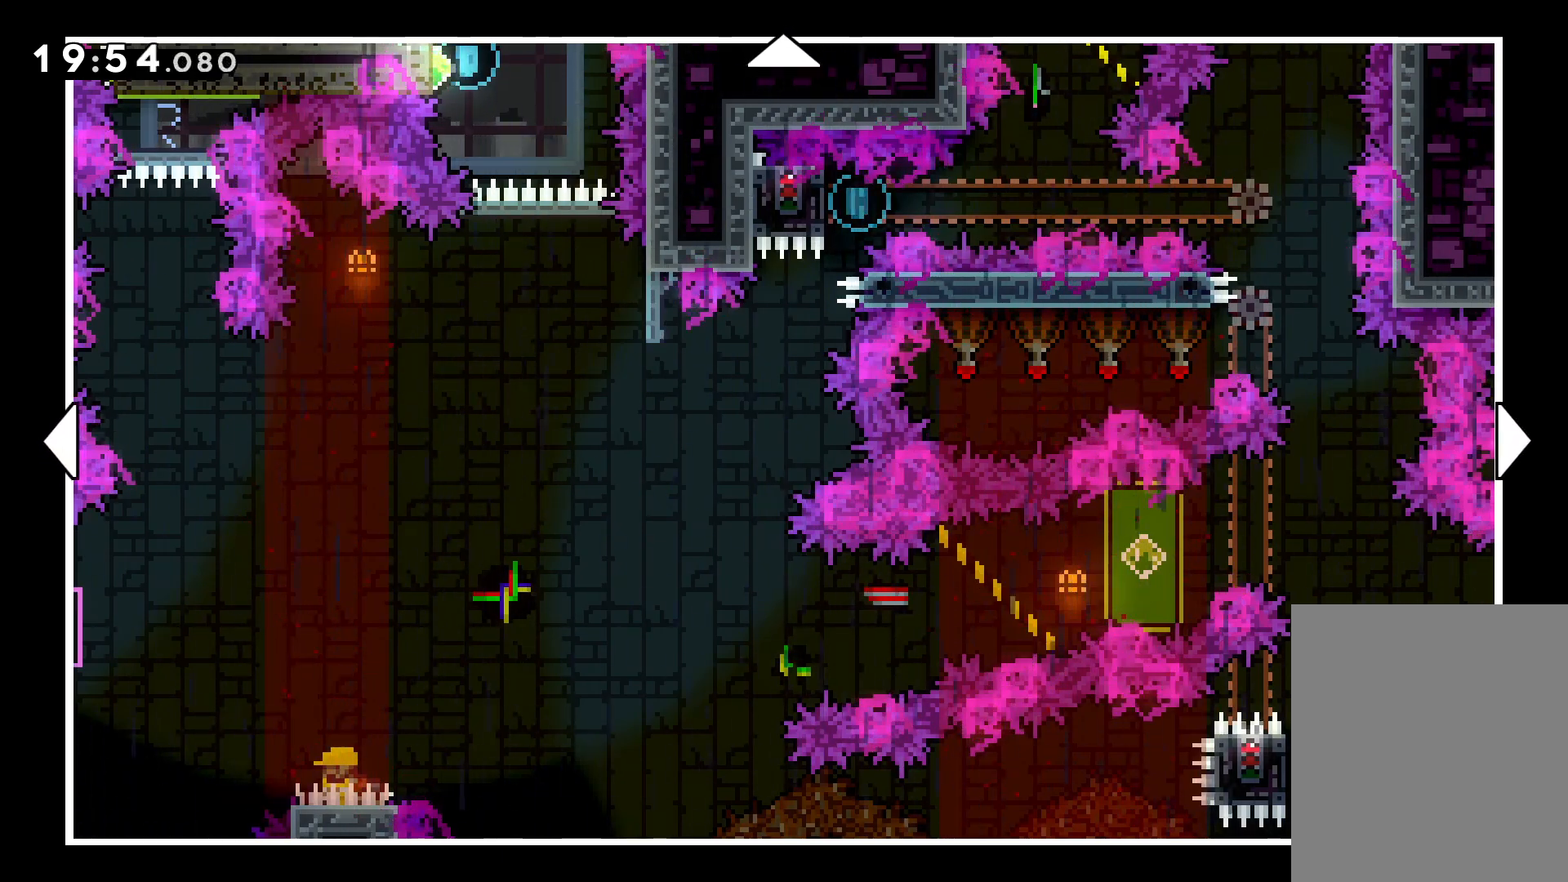
{"keys": [], "events": []}
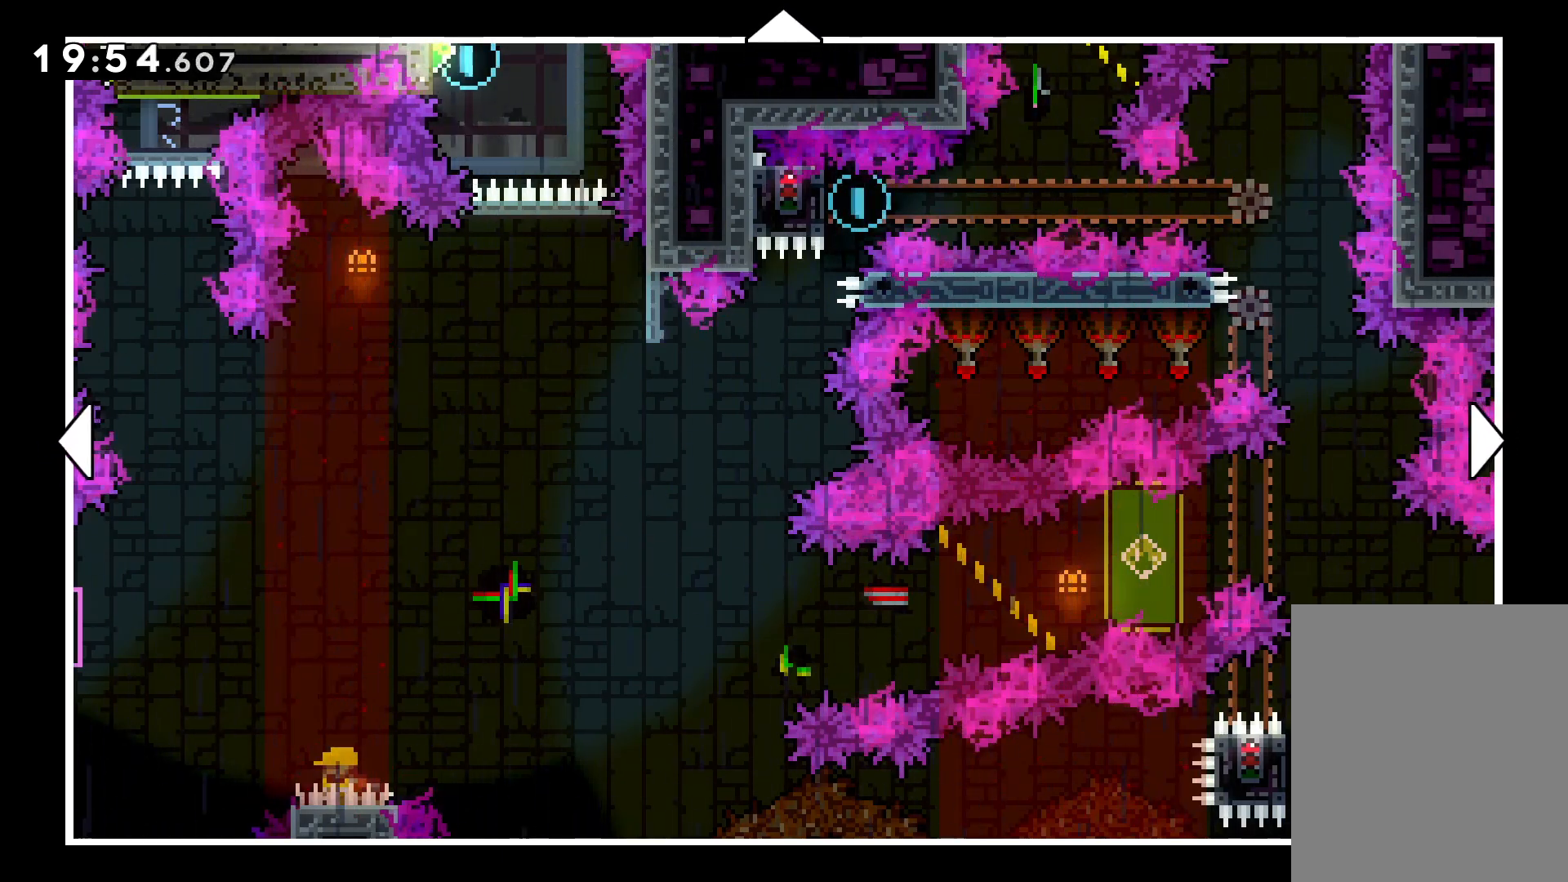
{"keys": [], "events": []}
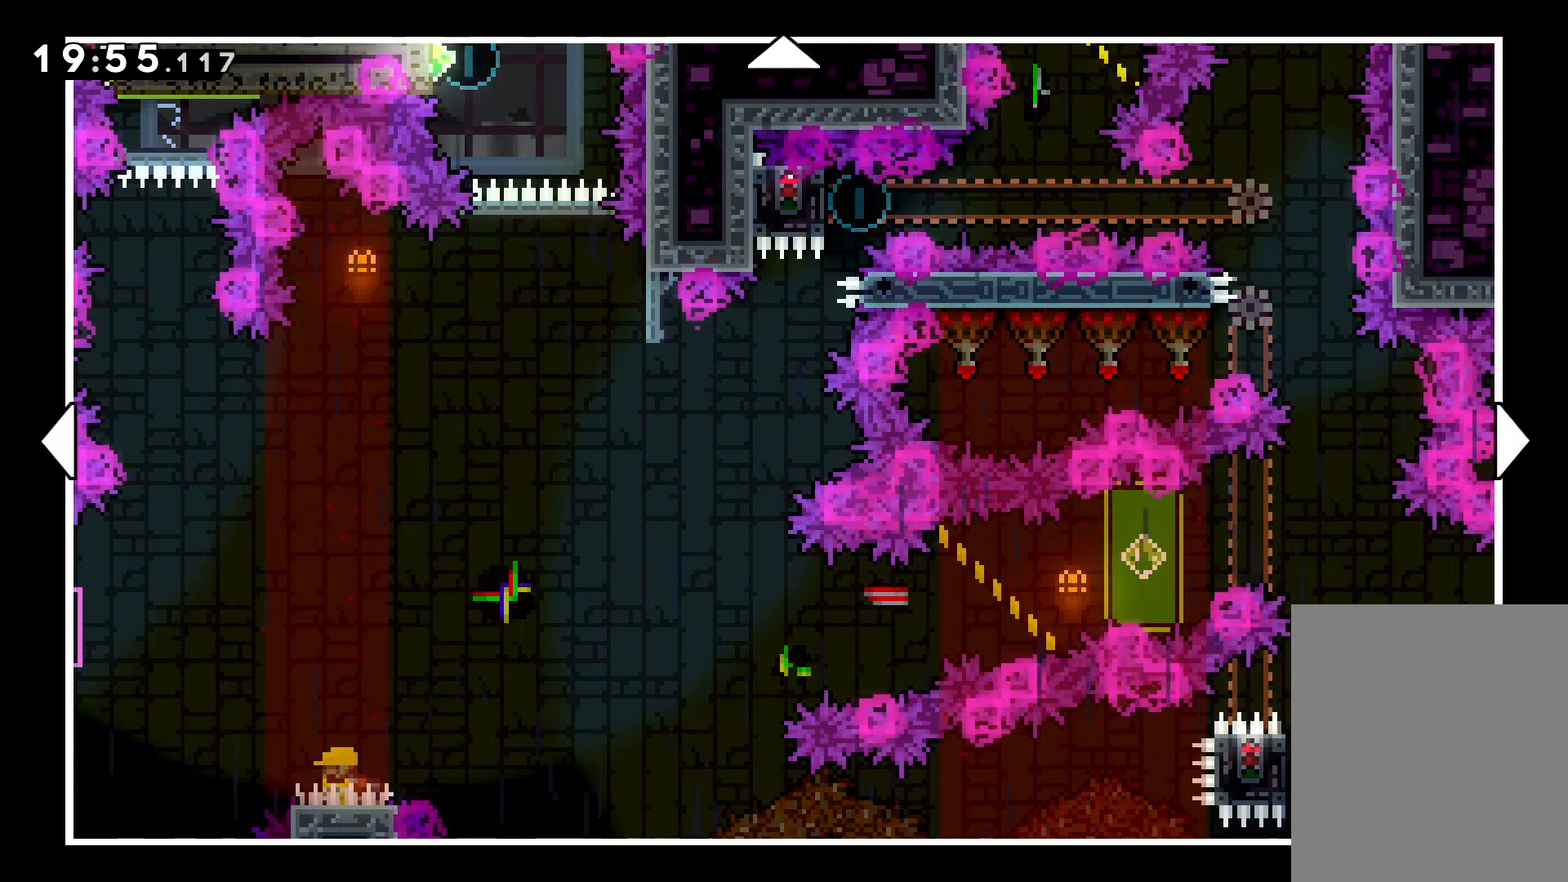
{"keys": [], "events": [[350, "dash", "down"], [466, "dash", "up"]]}
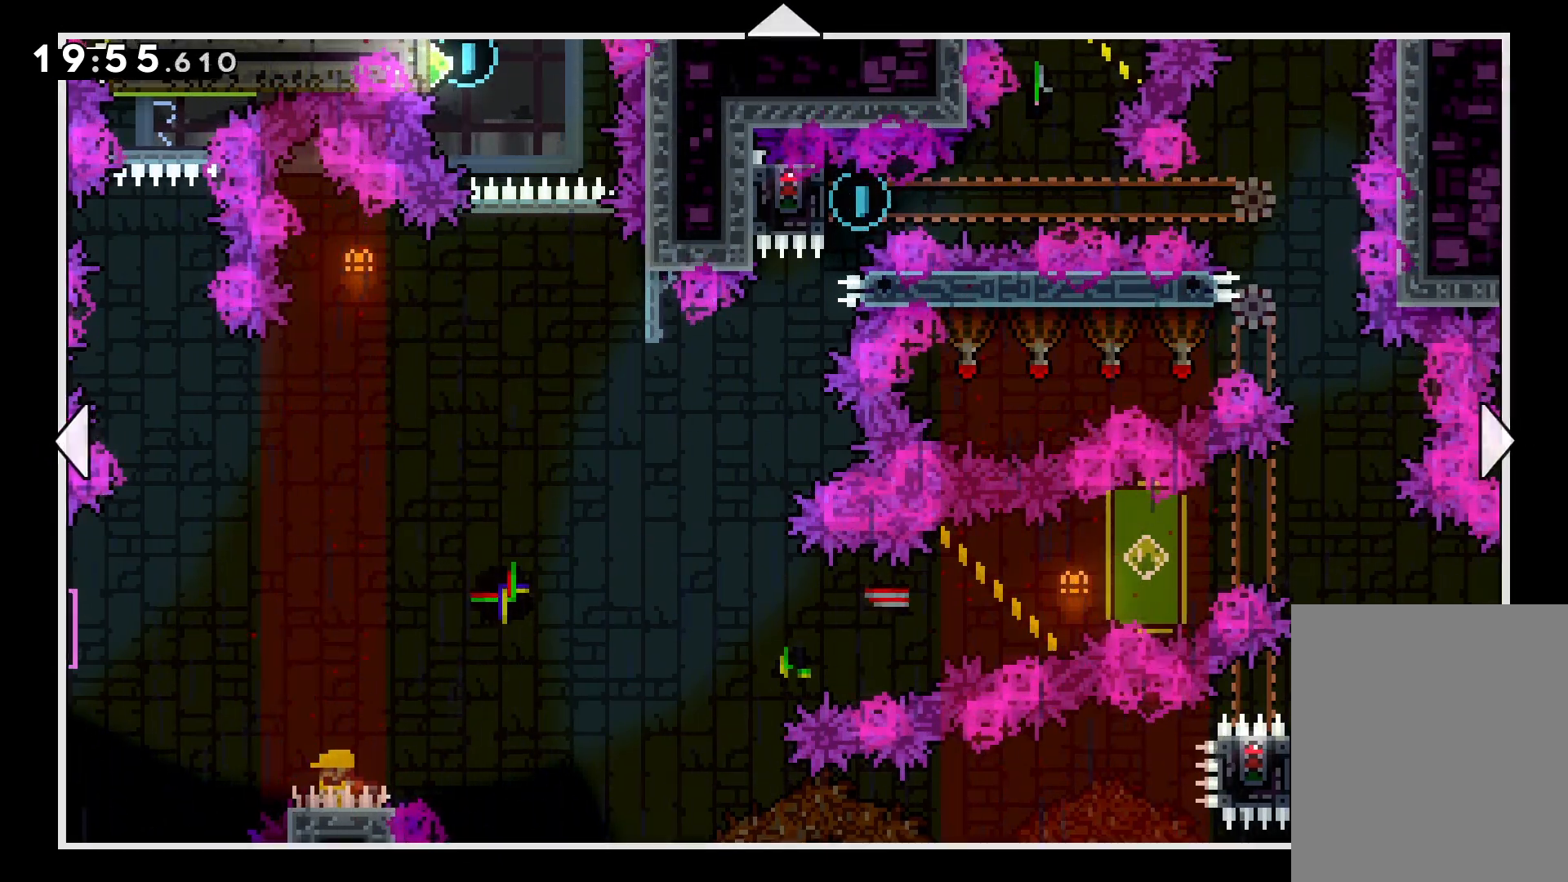
{"keys": [], "events": []}
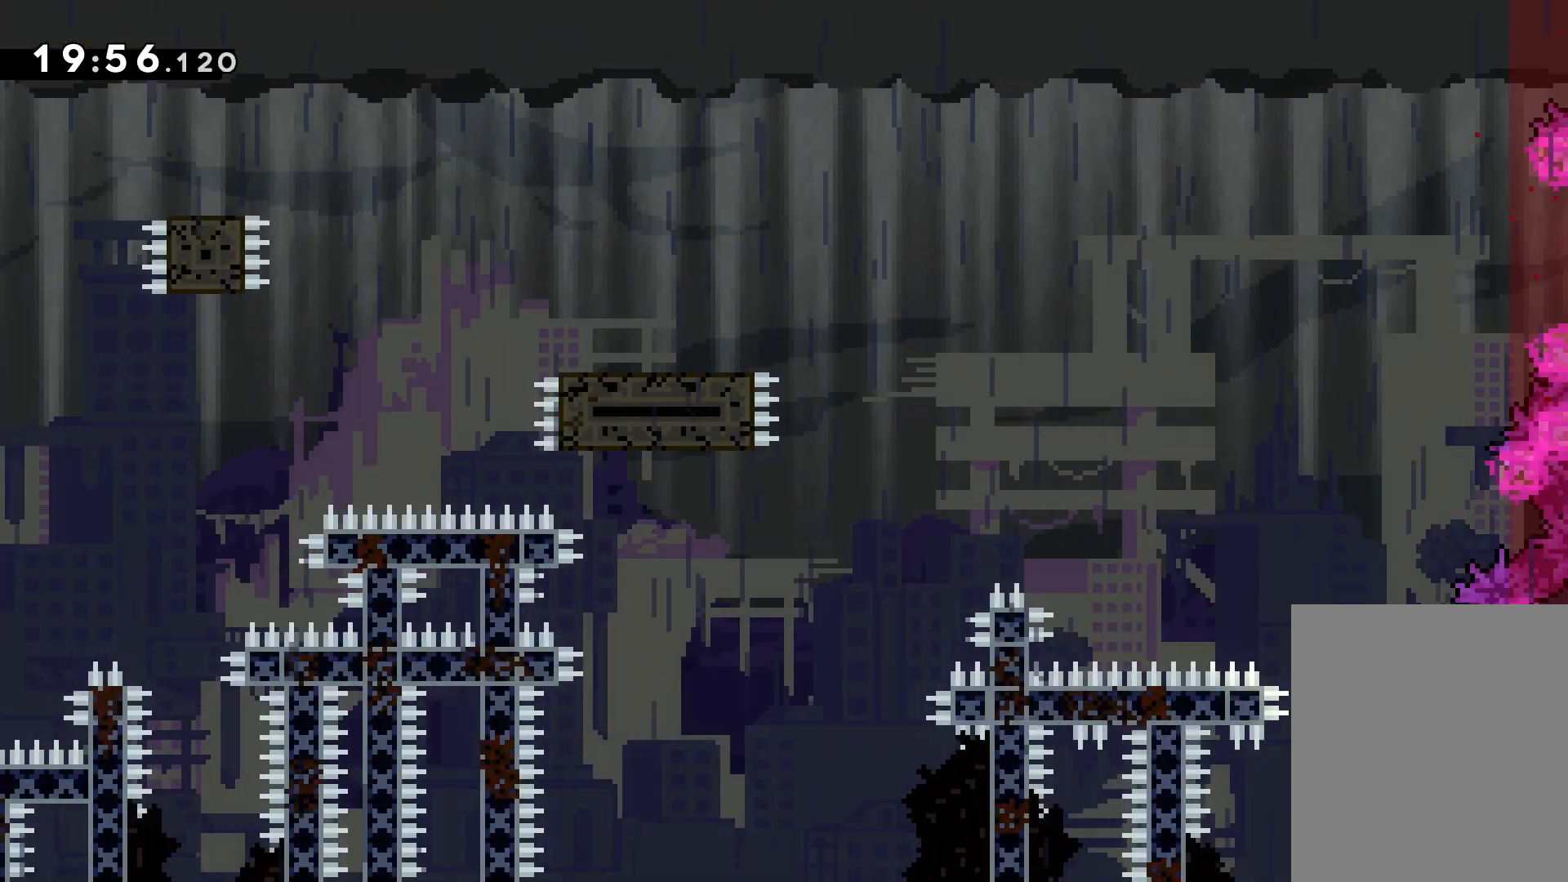
{"keys": [], "events": []}
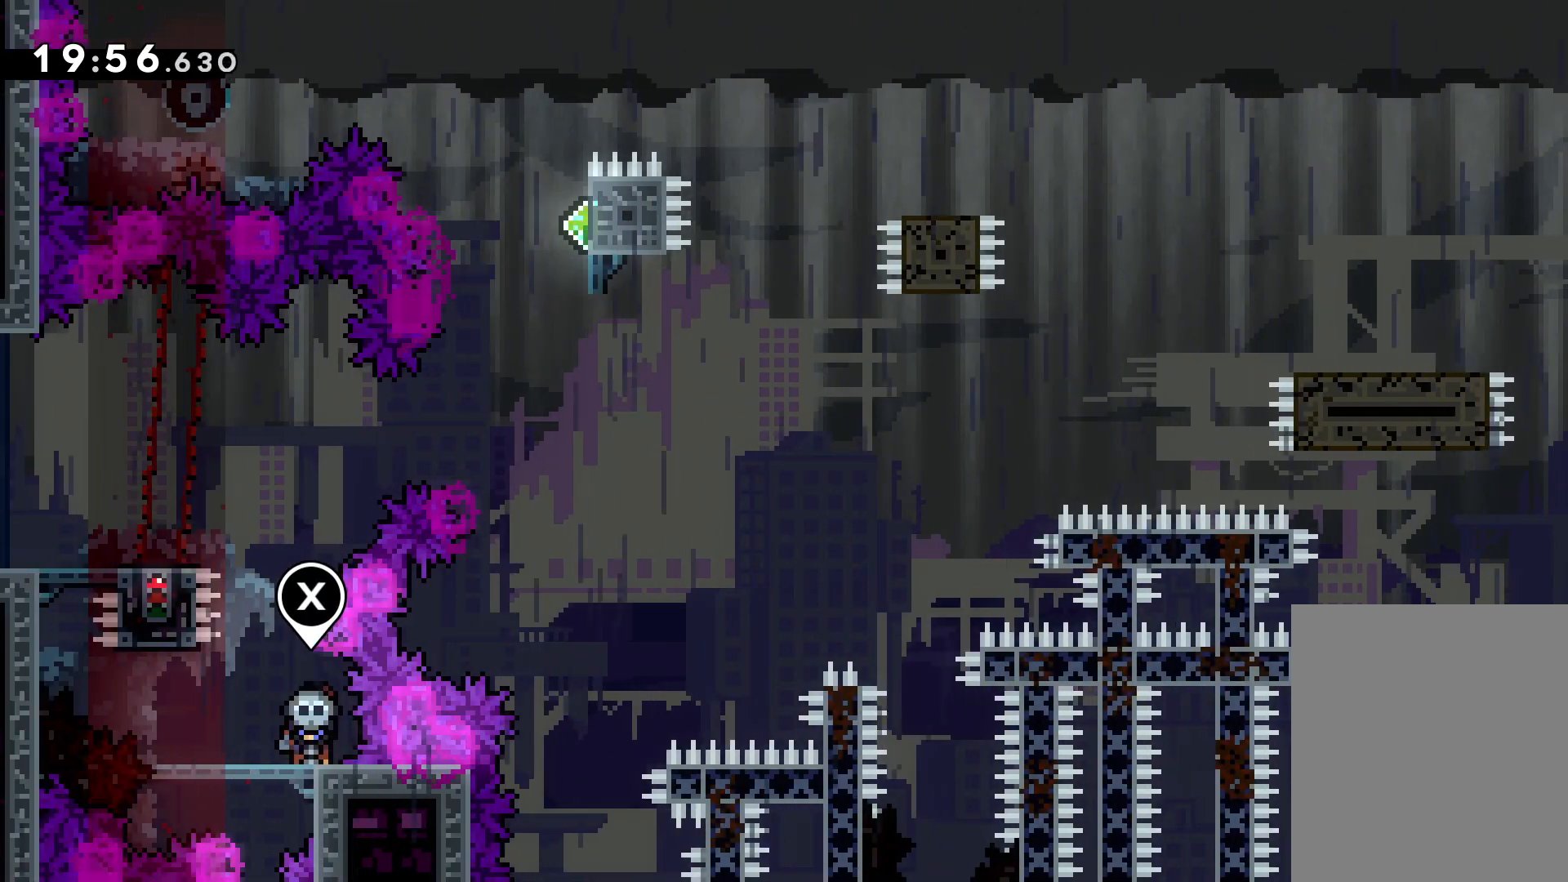
{"keys": [], "events": [[300, "left", "down"], [433, "left", "up"]]}
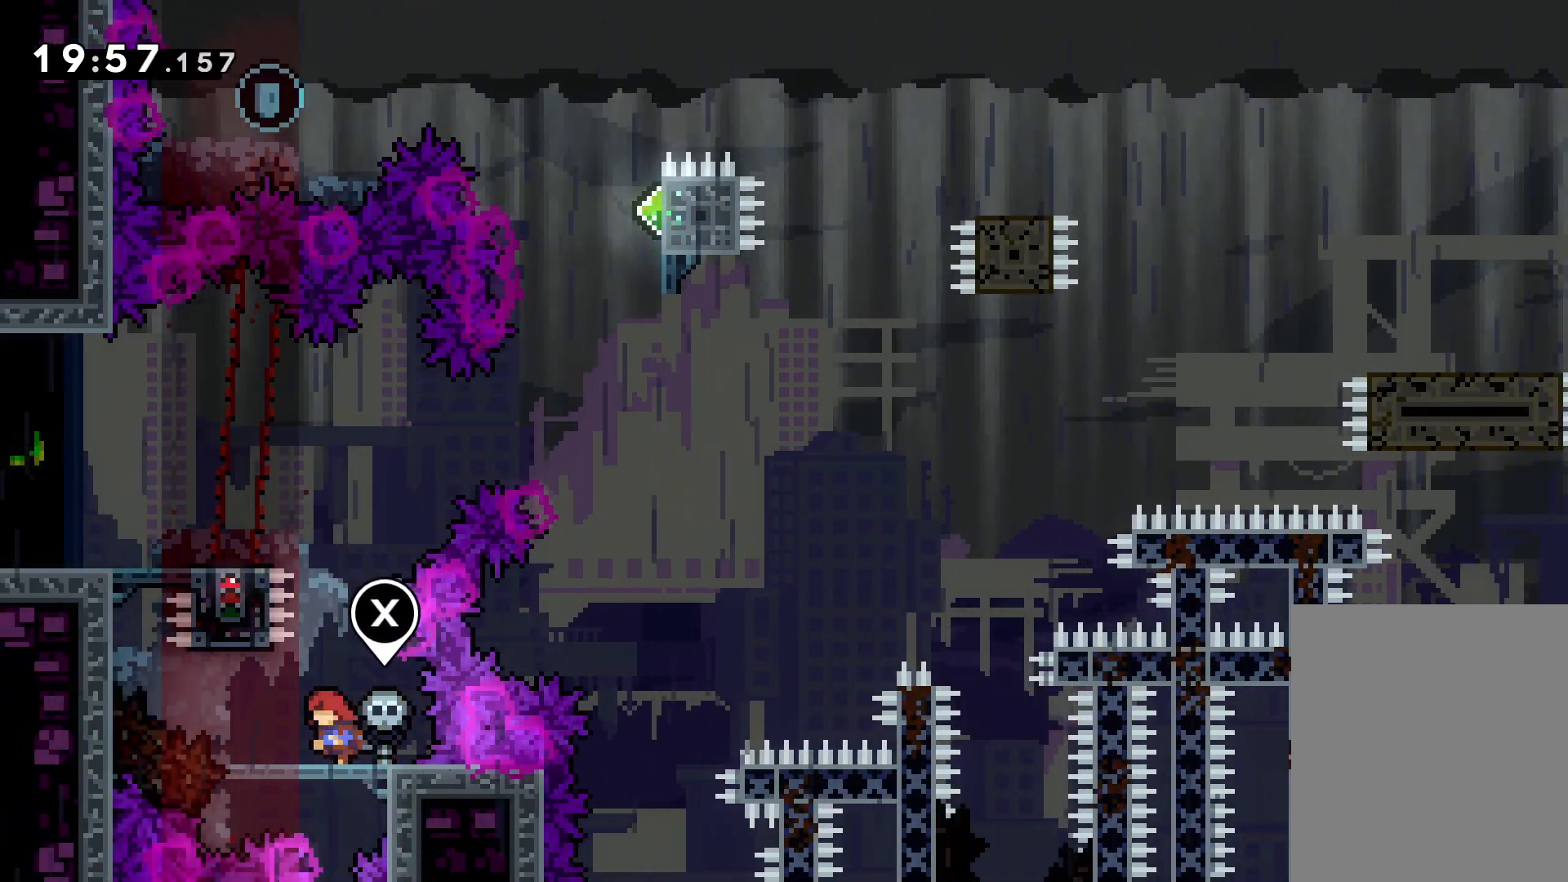
{"keys": ["jump"], "events": [[500, "jump", "down"]]}
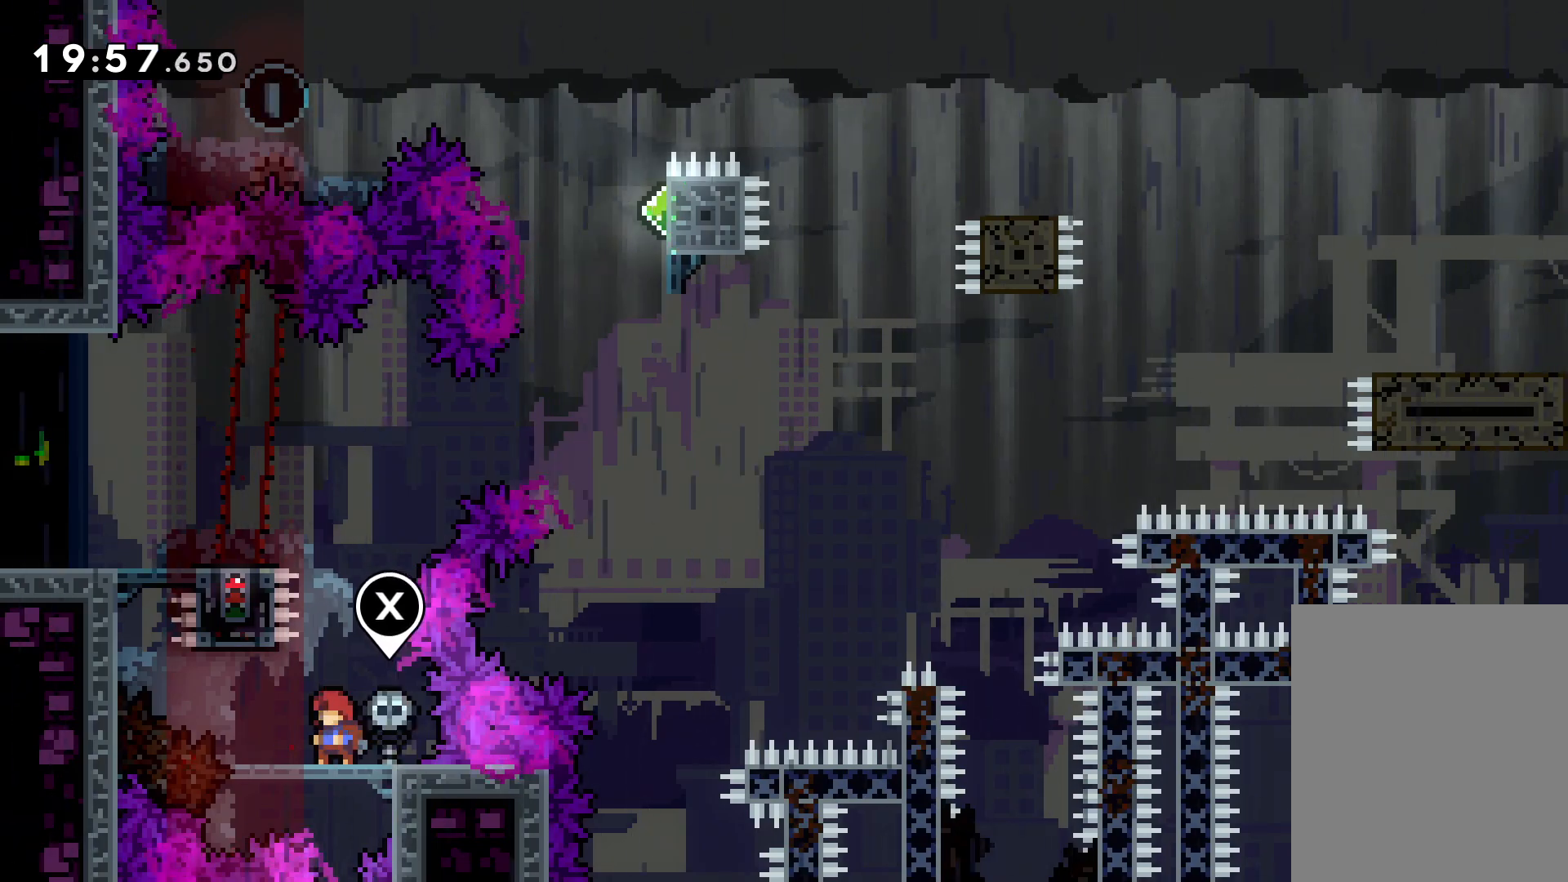
{"keys": ["left", "up"], "events": [[100, "up", "down"], [133, "dash", "down"], [200, "jump", "up"], [300, "dash", "up"], [300, "left", "down"]]}
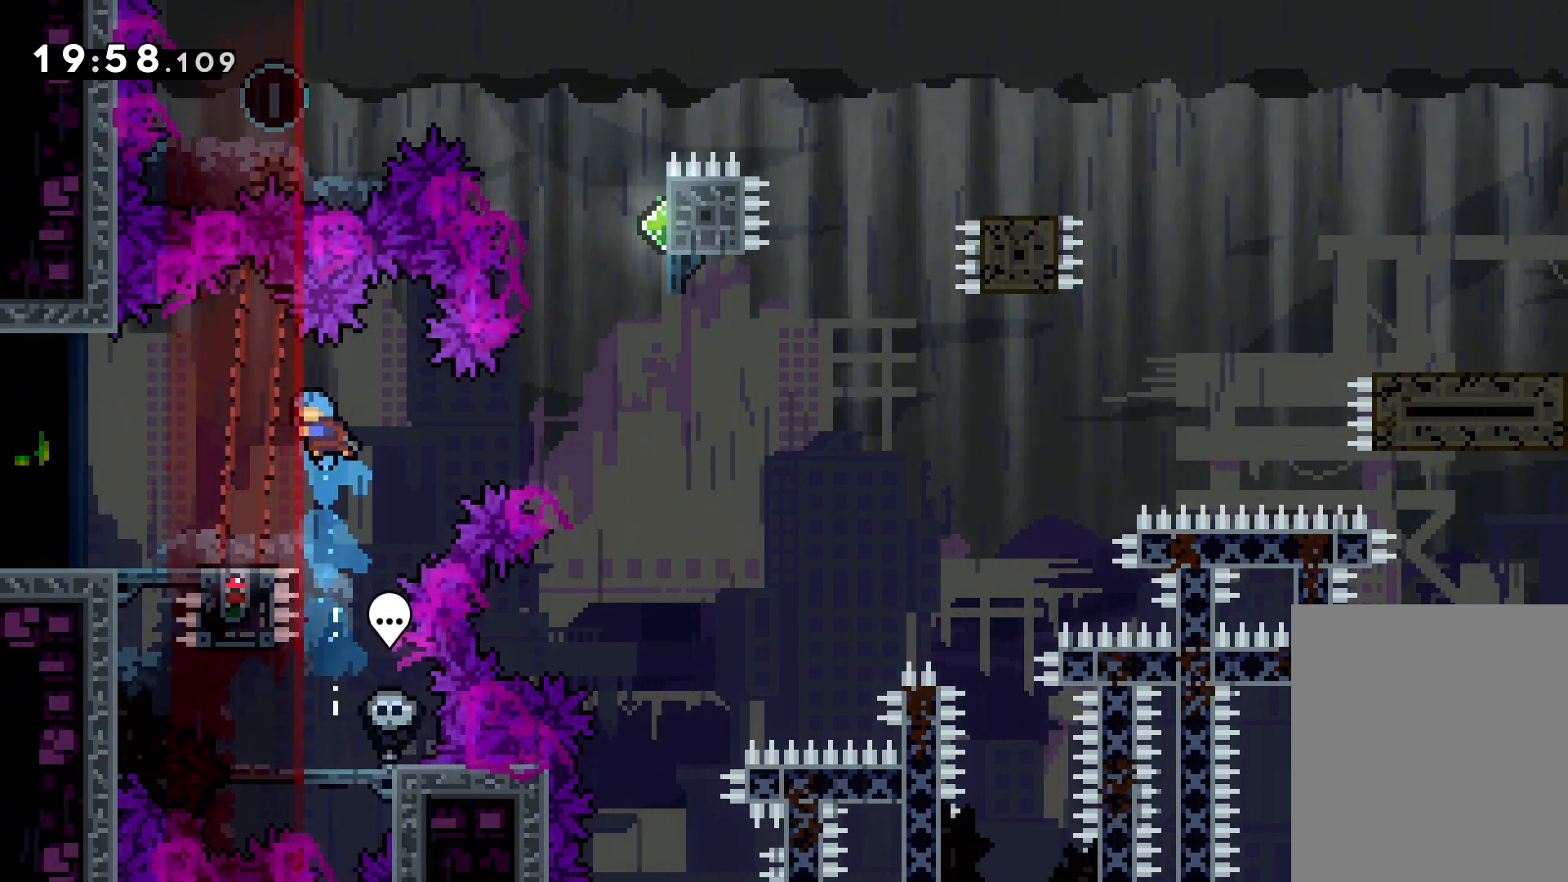
{"keys": [], "events": [[166, "up", "up"], [416, "left", "up"]]}
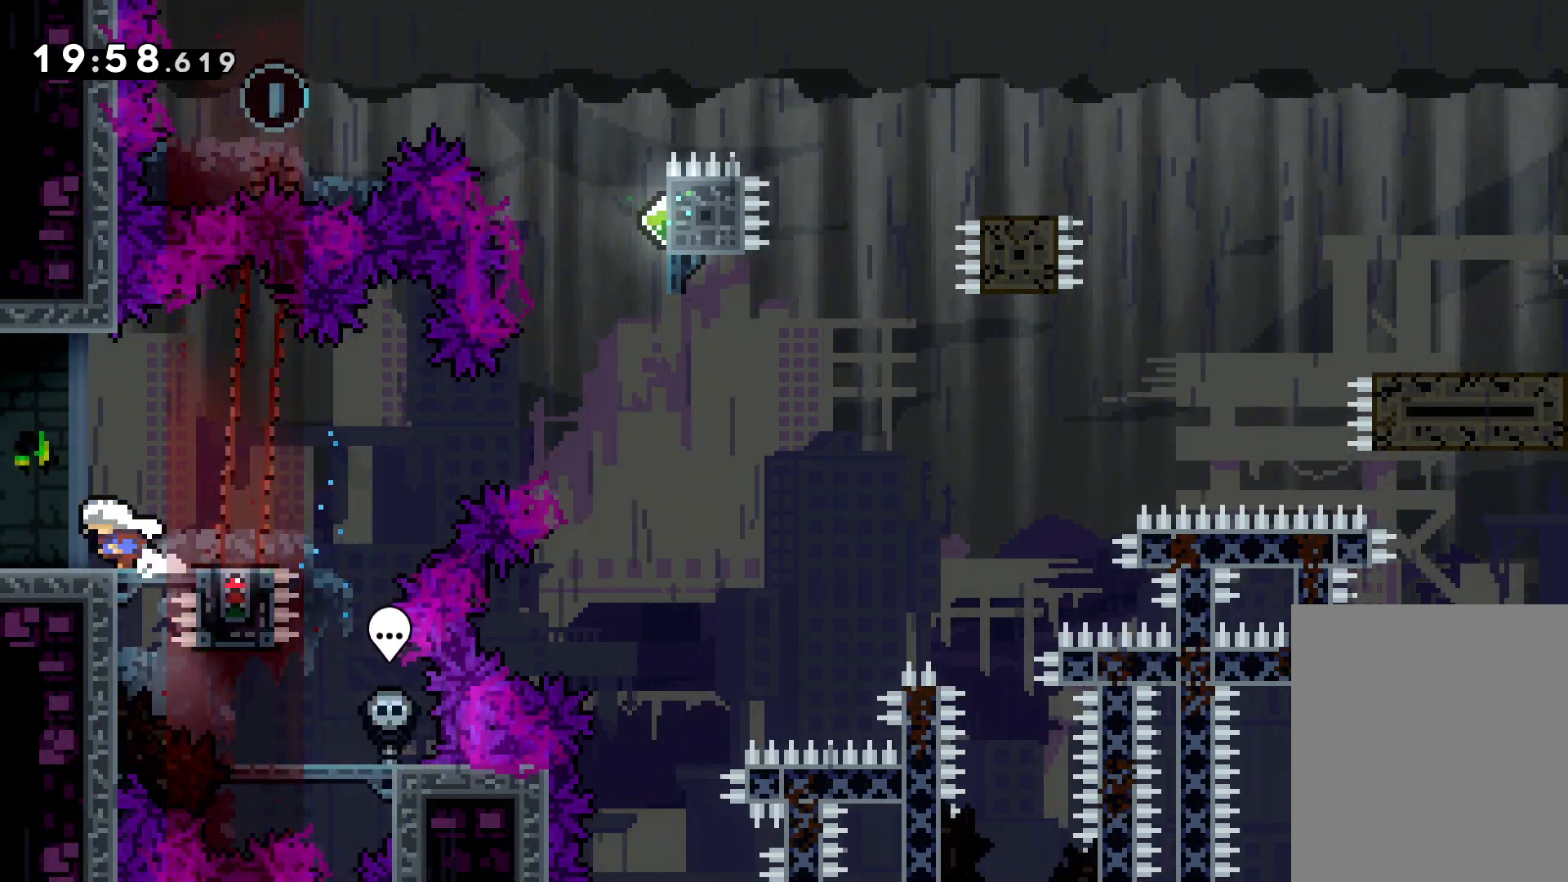
{"keys": ["jump", "right", "up"], "events": [[200, "dash", "down"], [200, "right", "down"], [366, "up", "down"], [400, "dash", "up"], [400, "jump", "down"]]}
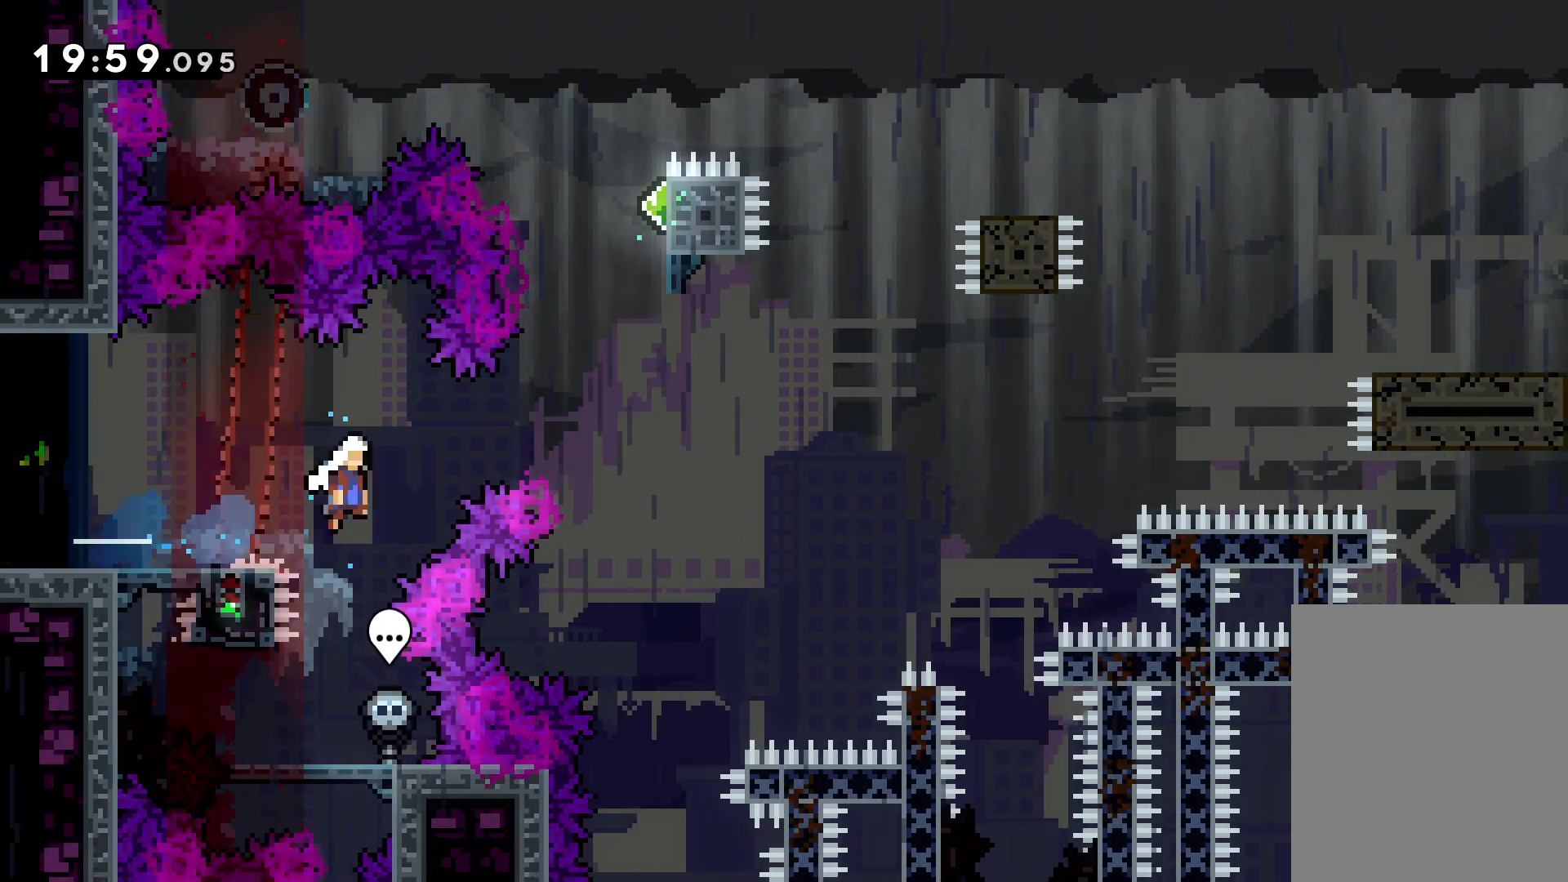
{"keys": ["jump", "up"], "events": [[266, "dash", "down"], [266, "right", "up"], [300, "jump", "up"], [416, "dash", "up"], [483, "jump", "down"]]}
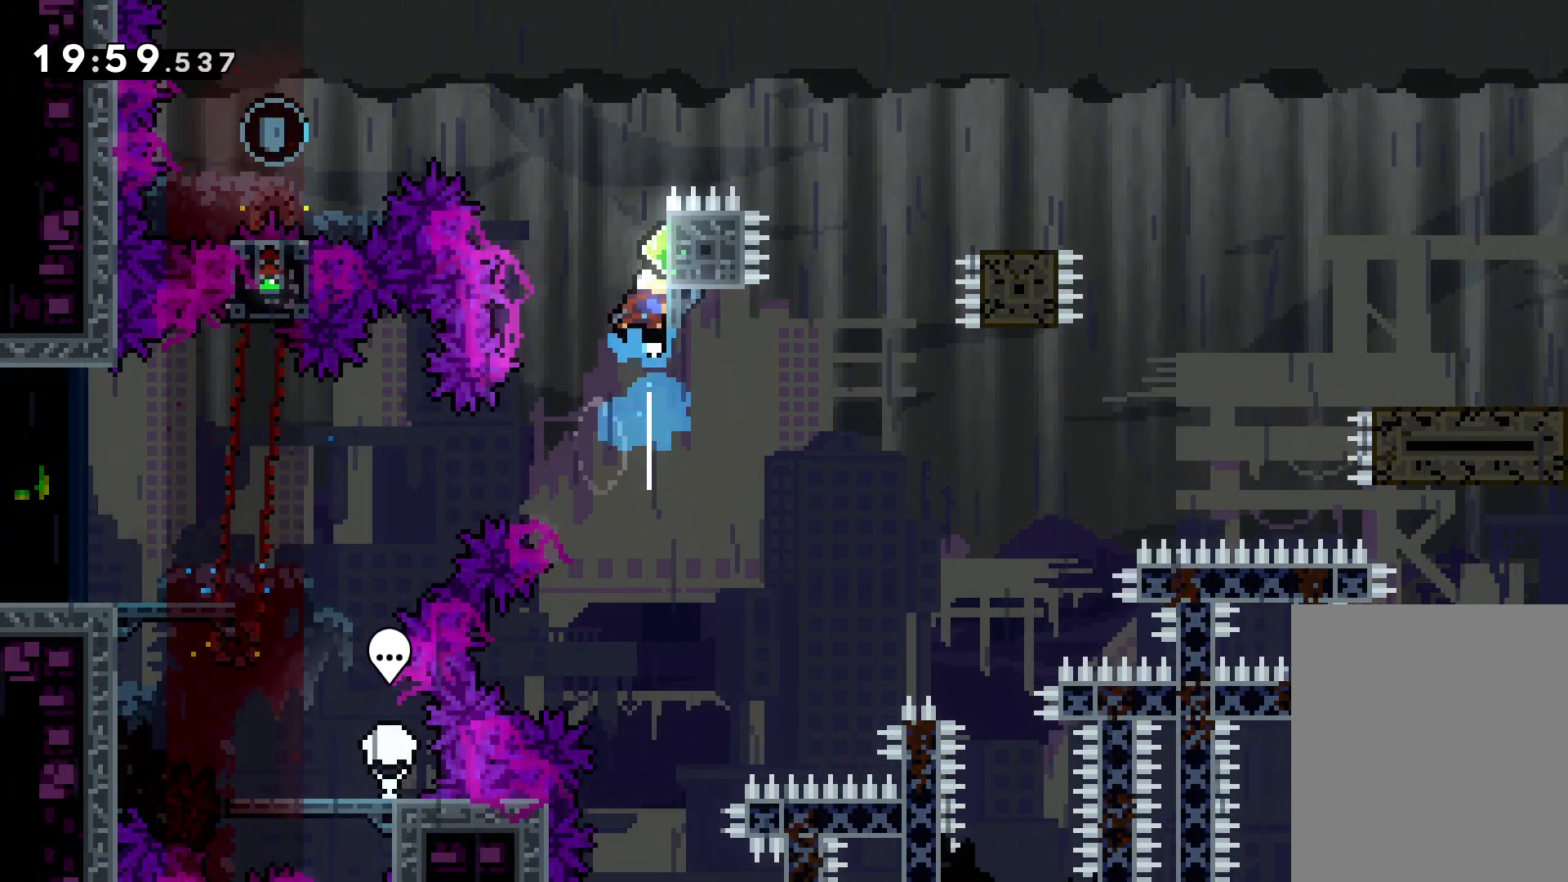
{"keys": ["dash", "down", "left"], "events": [[16, "left", "down"], [250, "up", "up"], [400, "down", "down"], [400, "jump", "up"], [416, "dash", "down"]]}
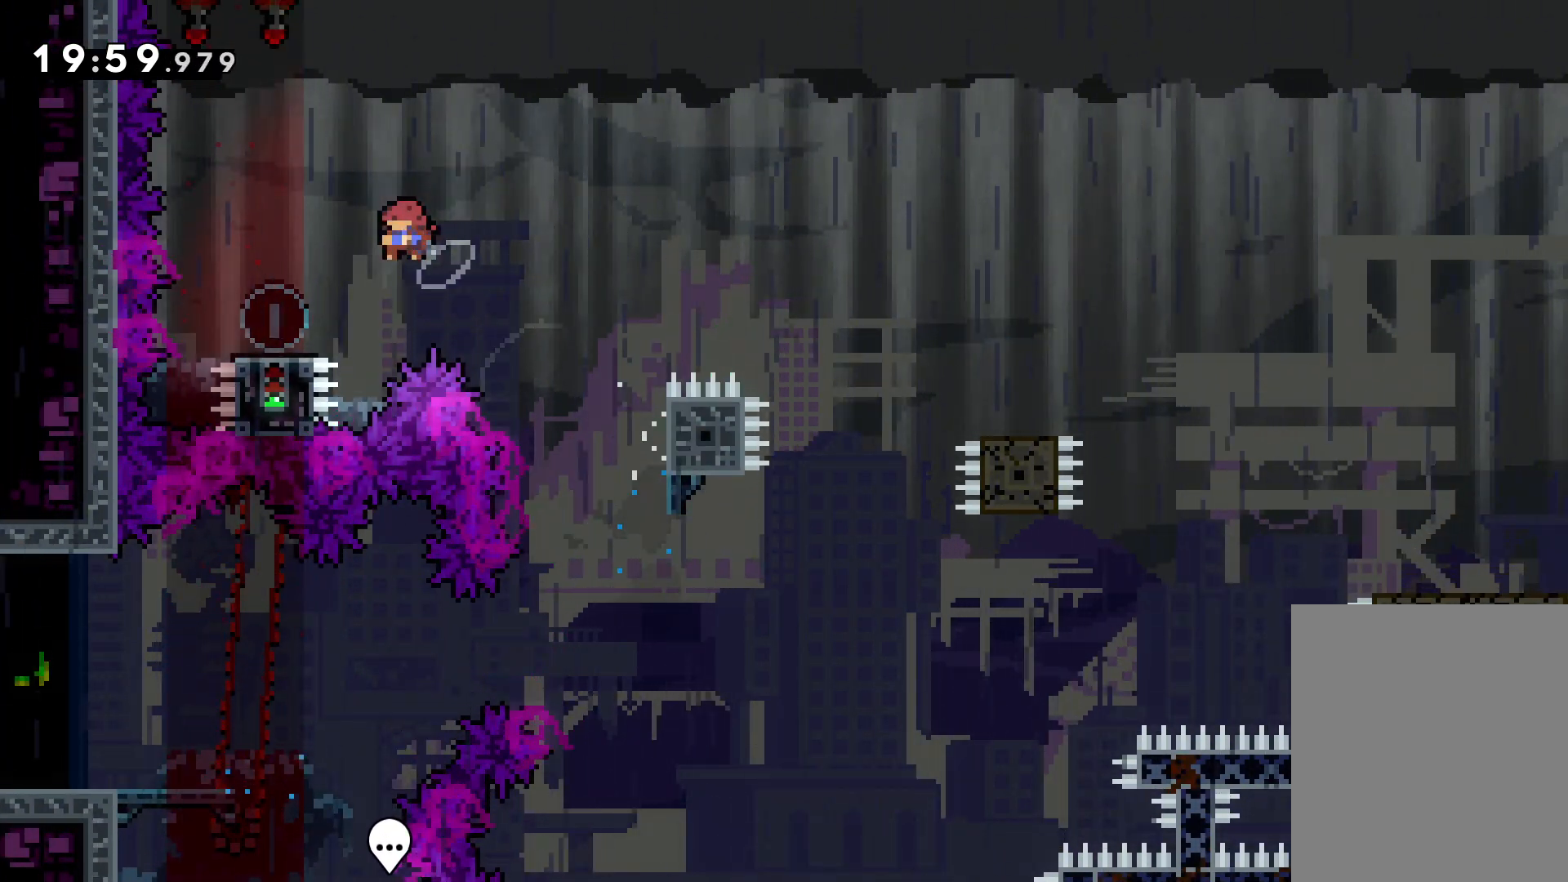
{"keys": ["down", "jump", "right"], "events": [[33, "right", "down"], [50, "dash", "up"], [66, "left", "up"], [100, "jump", "down"]]}
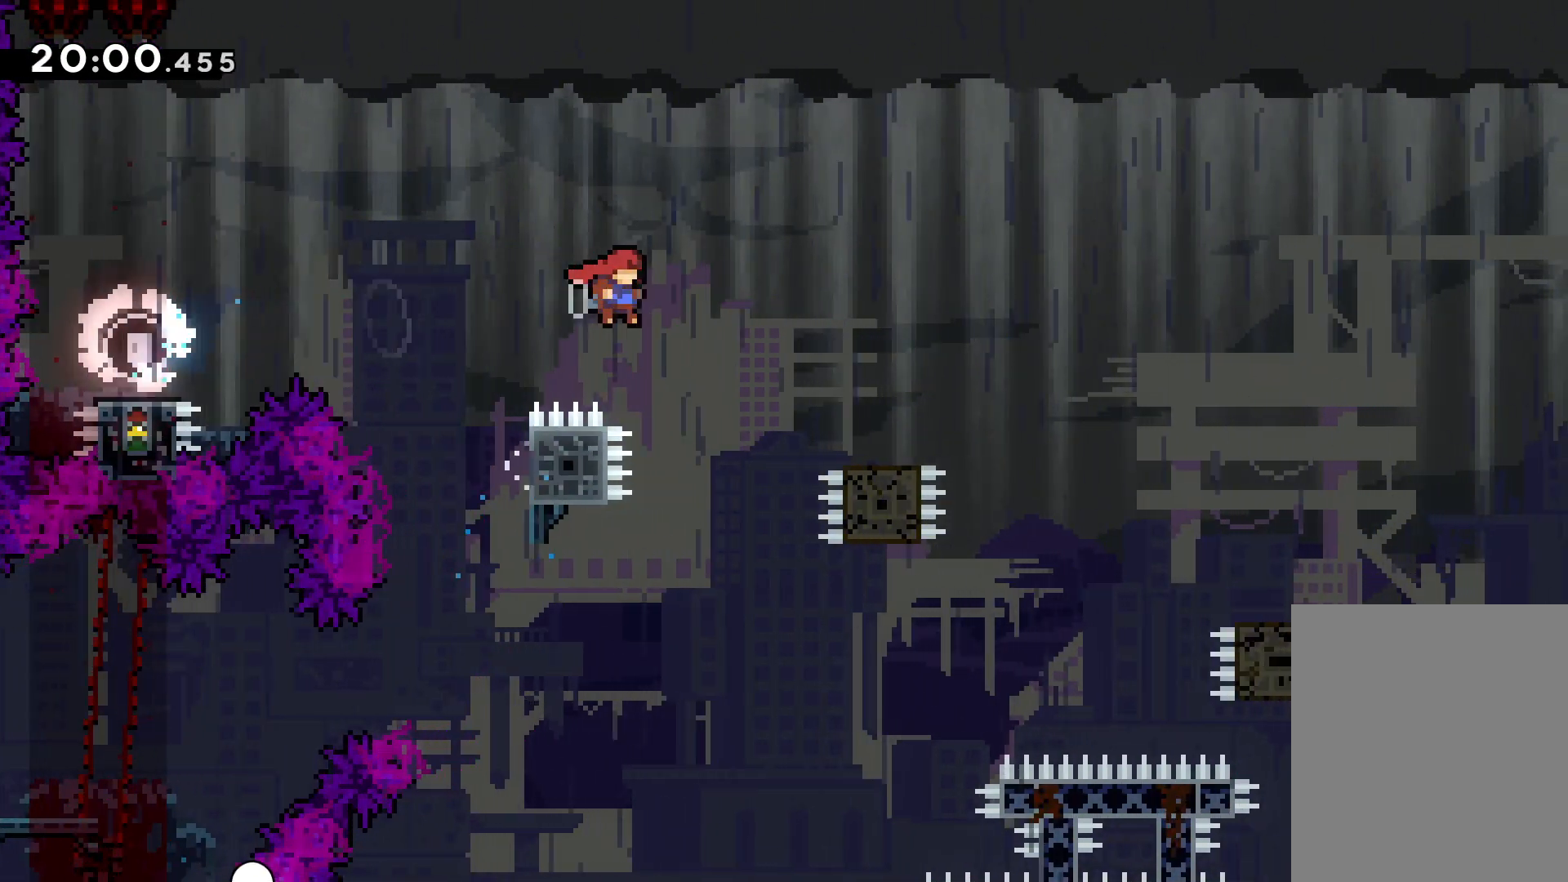
{"keys": ["dash", "right"], "events": [[33, "dash", "down"], [33, "jump", "up"], [166, "dash", "up"], [200, "jump", "down"], [316, "dash", "down"], [333, "jump", "up"], [500, "down", "up"]]}
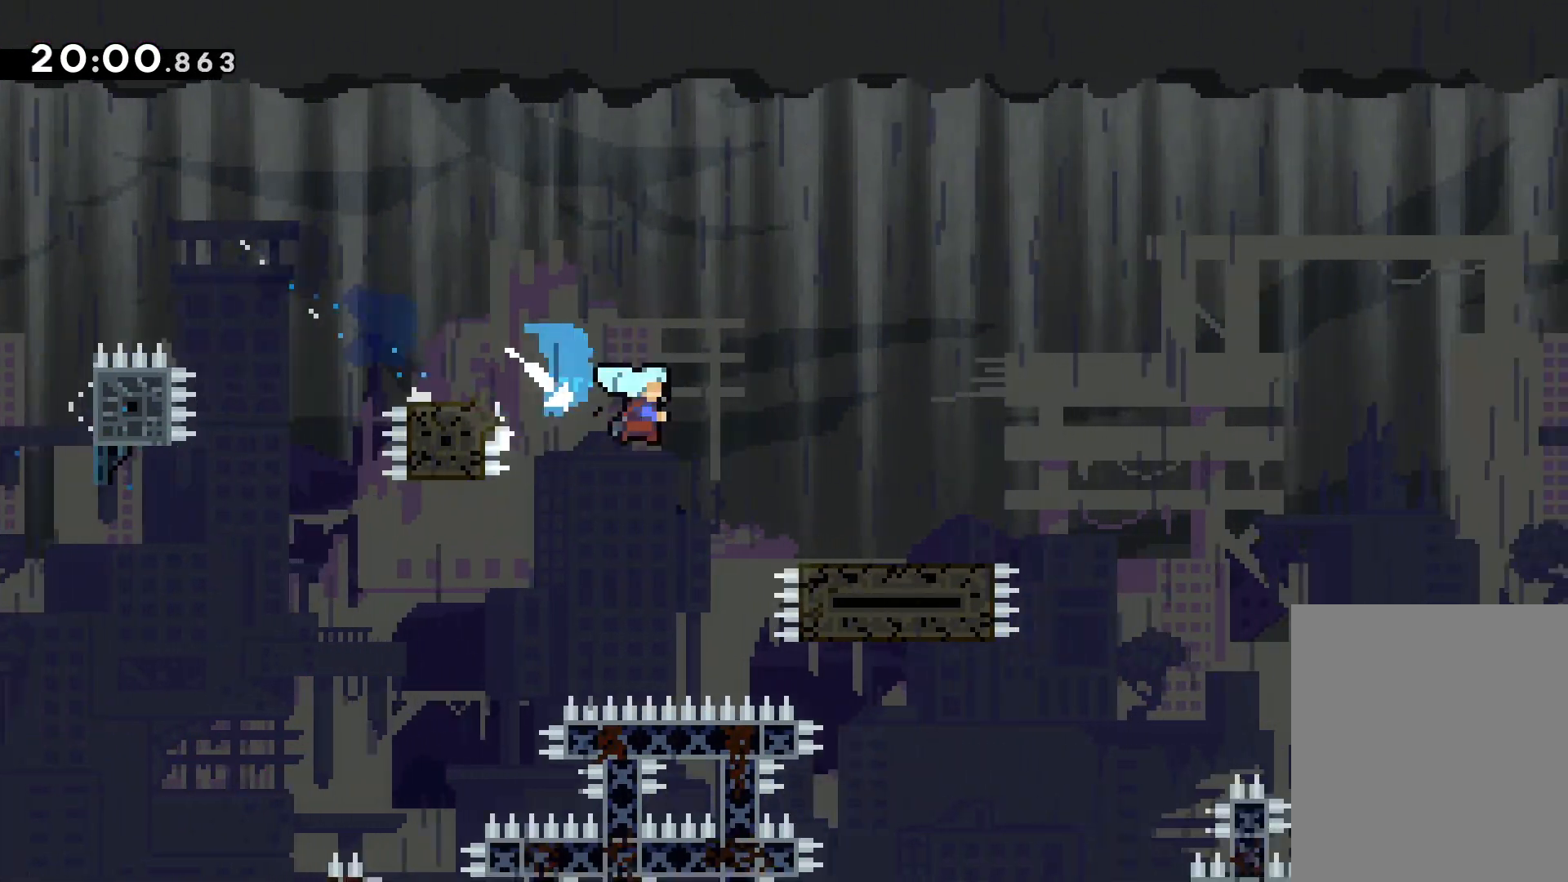
{"keys": ["jump", "right", "up"], "events": [[33, "dash", "up"], [66, "jump", "down"], [83, "up", "down"]]}
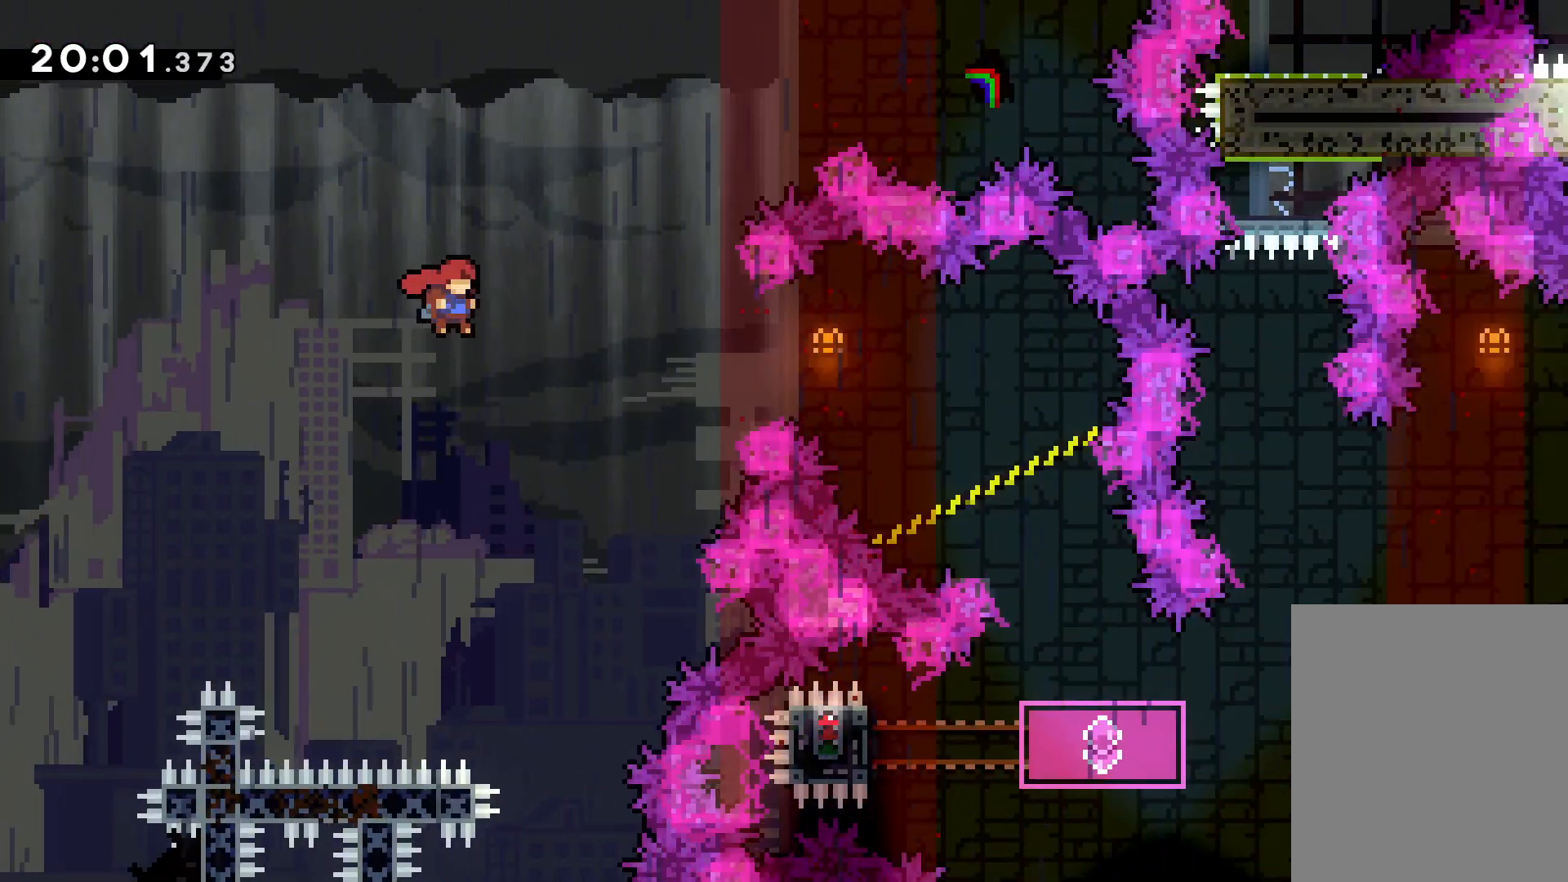
{"keys": ["right"], "events": [[50, "up", "up"], [100, "dash", "down"], [100, "jump", "up"], [266, "dash", "up"]]}
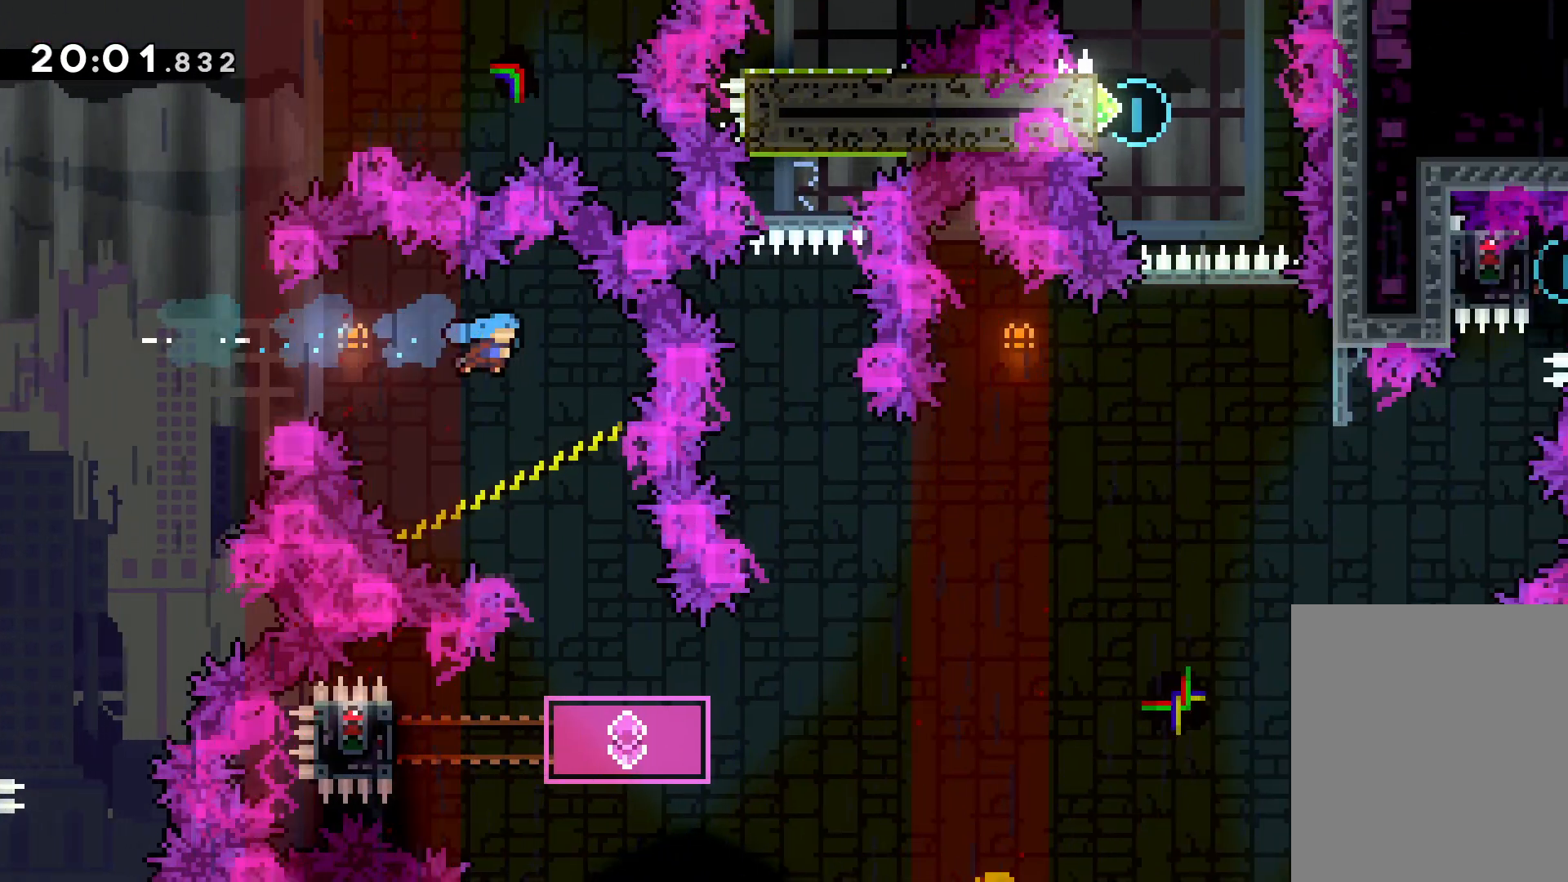
{"keys": [], "events": [[16, "right", "up"], [216, "right", "down"], [316, "right", "up"]]}
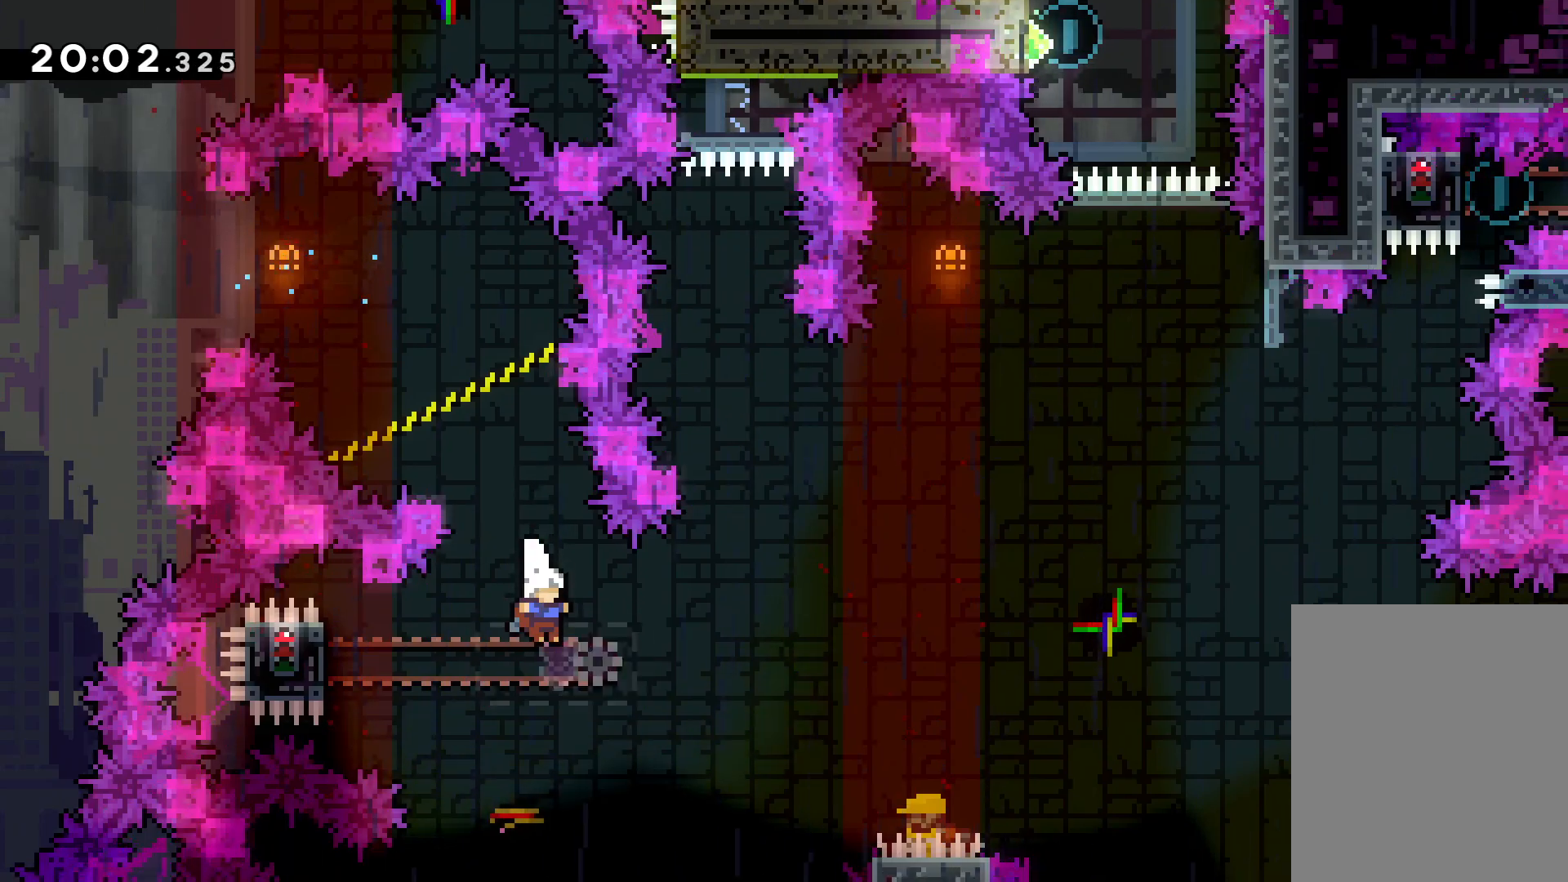
{"keys": ["grab"], "events": [[16, "left", "down"], [50, "dash", "down"], [183, "dash", "up"], [216, "grab", "down"], [333, "left", "up"]]}
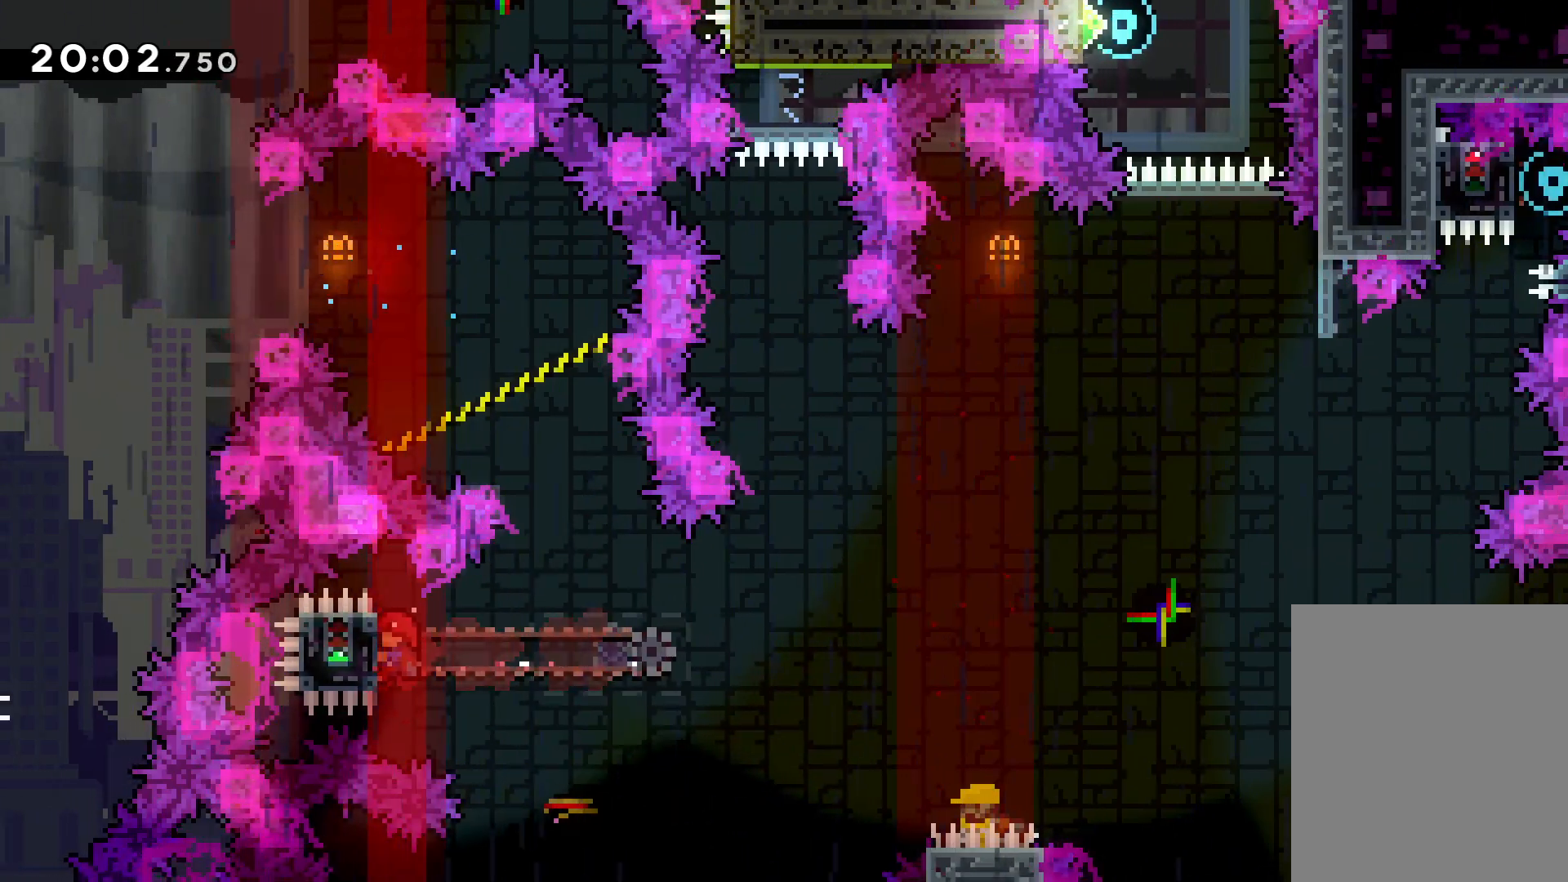
{"keys": ["grab", "jump", "right", "up"], "events": [[366, "right", "down"], [366, "up", "down"], [450, "jump", "down"]]}
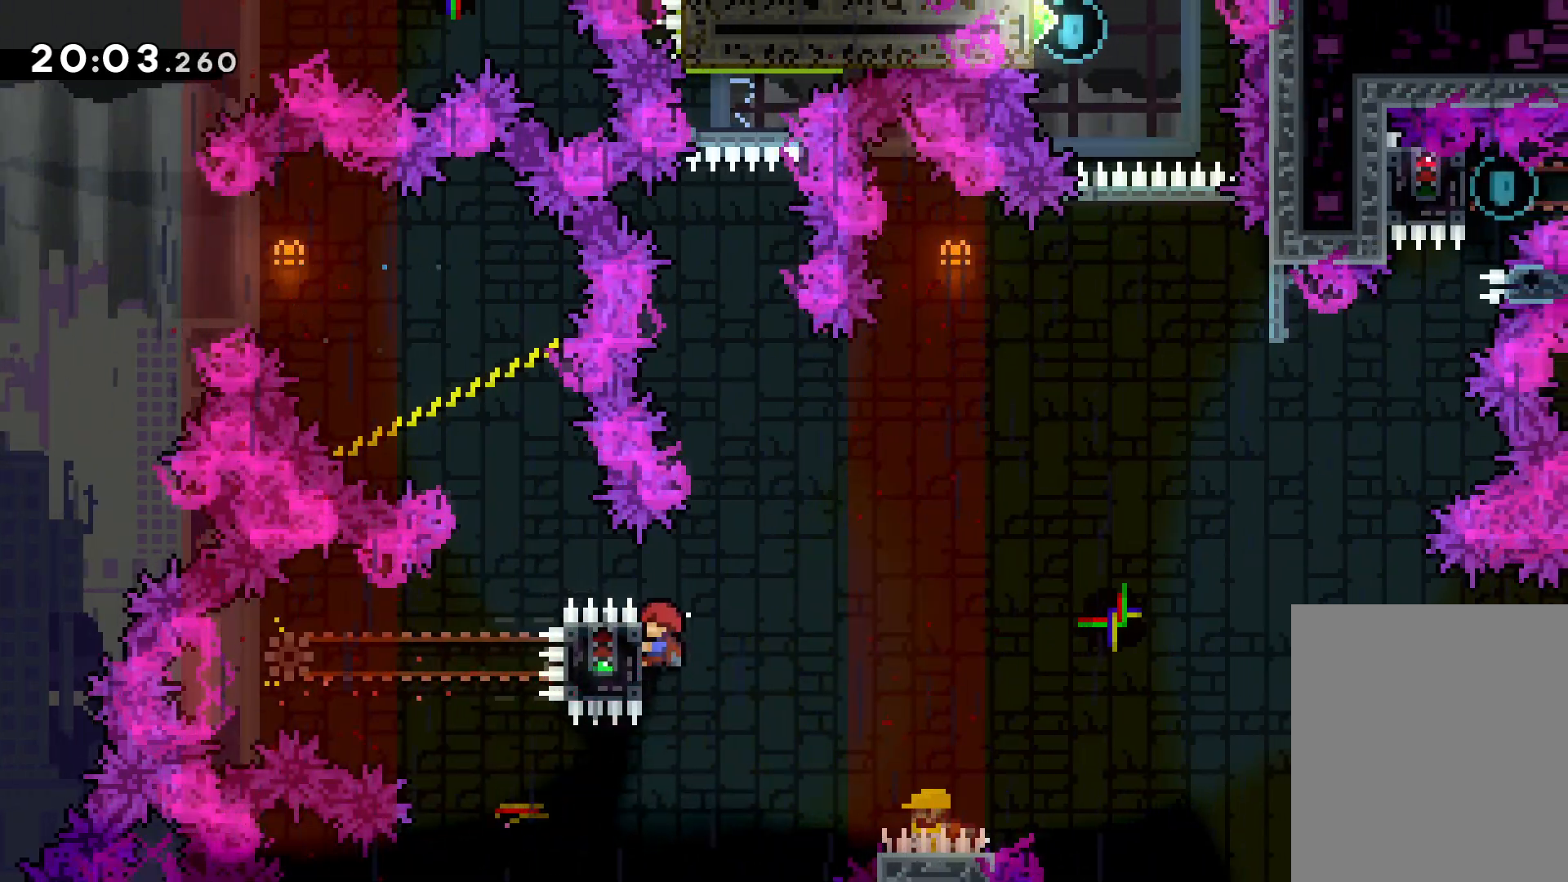
{"keys": ["up"], "events": [[16, "grab", "up"], [350, "right", "up"], [366, "dash", "down"], [366, "jump", "up"], [500, "dash", "up"]]}
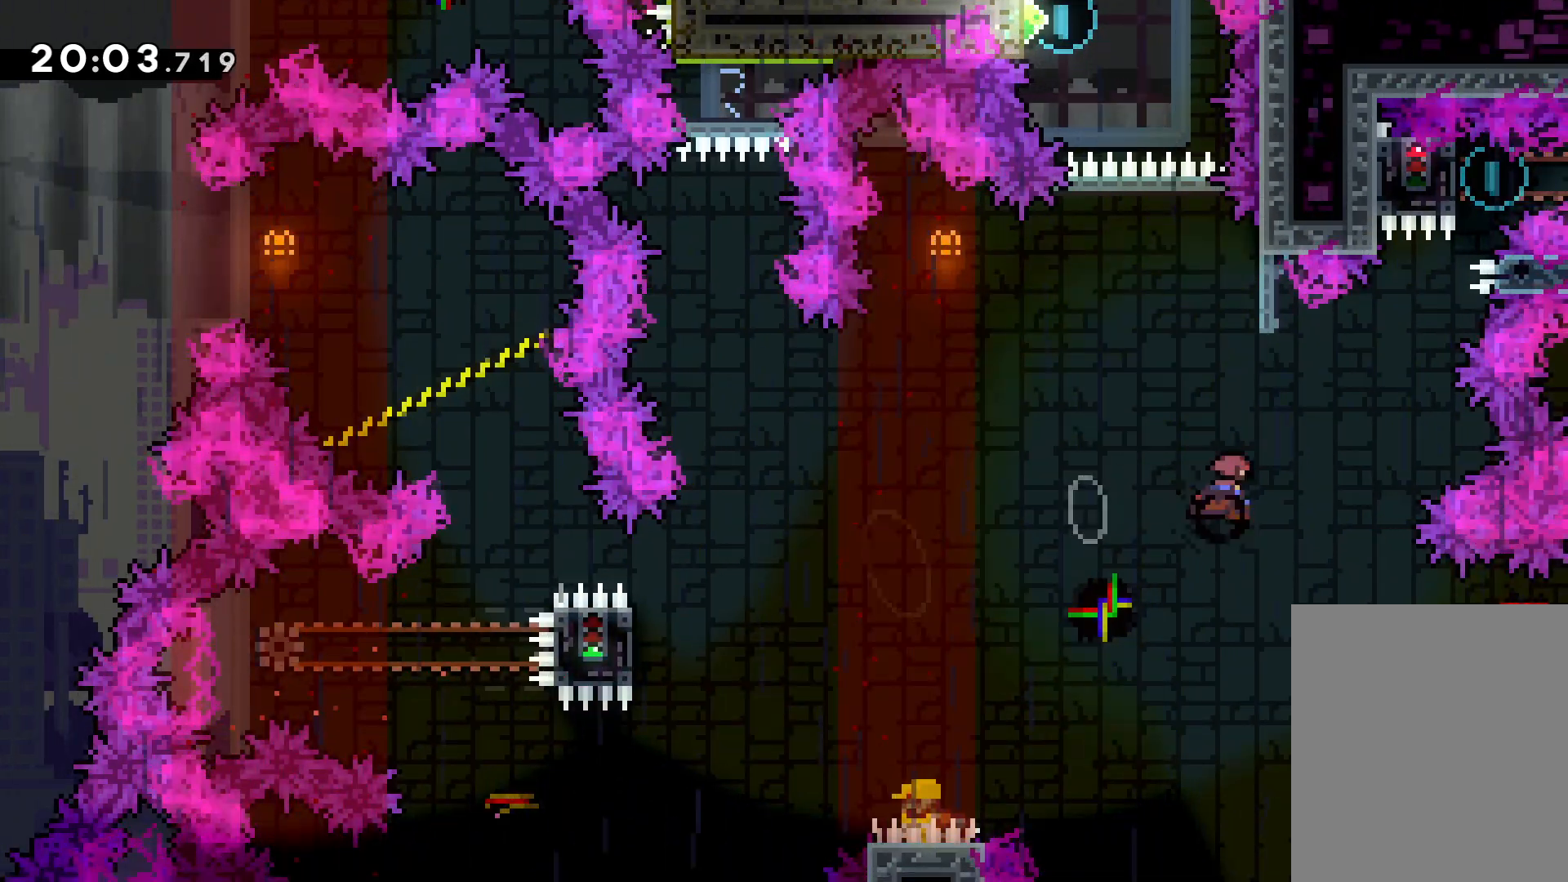
{"keys": ["jump", "left", "up"], "events": [[150, "jump", "down"], [233, "left", "down"]]}
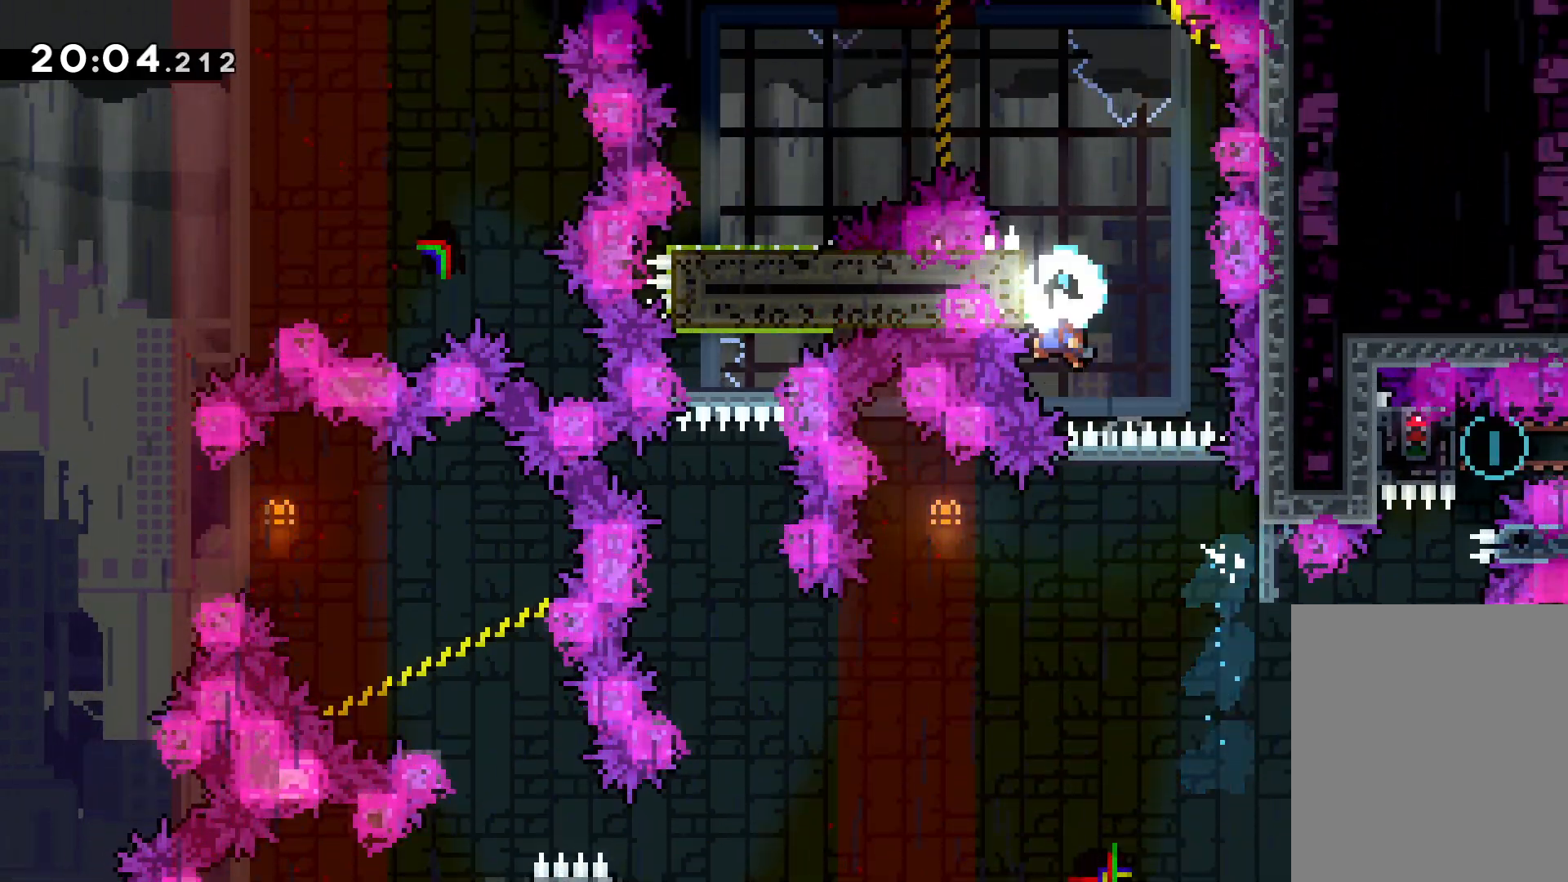
{"keys": ["grab", "up"], "events": [[100, "grab", "down"], [150, "jump", "up"], [300, "left", "up"]]}
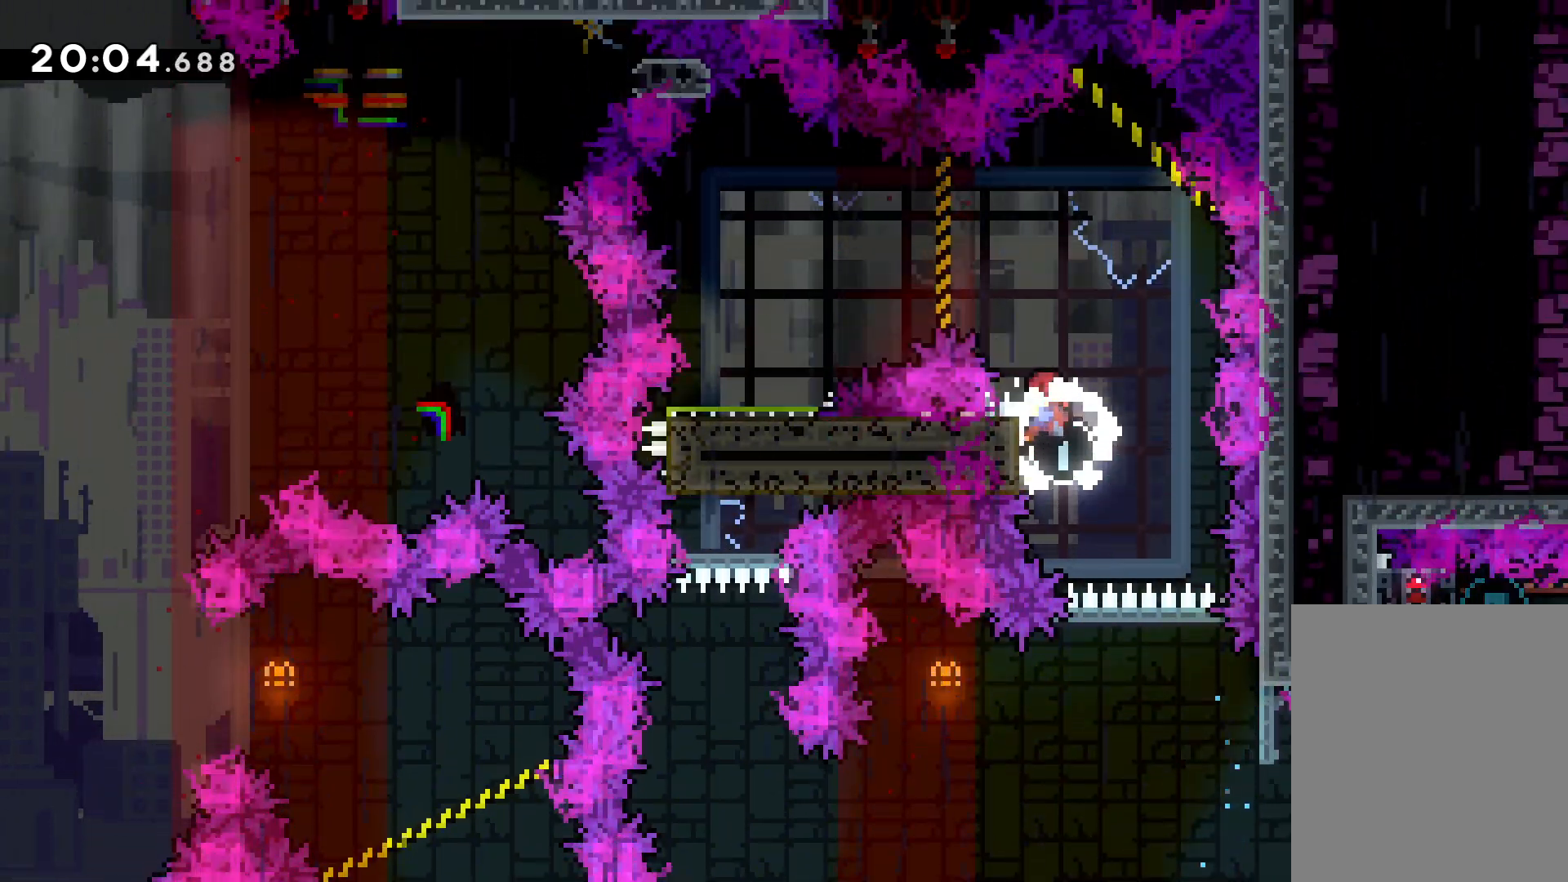
{"keys": ["dash", "left"], "events": [[83, "jump", "down"], [116, "up", "up"], [183, "grab", "up"], [350, "left", "down"], [366, "dash", "down"], [400, "jump", "up"]]}
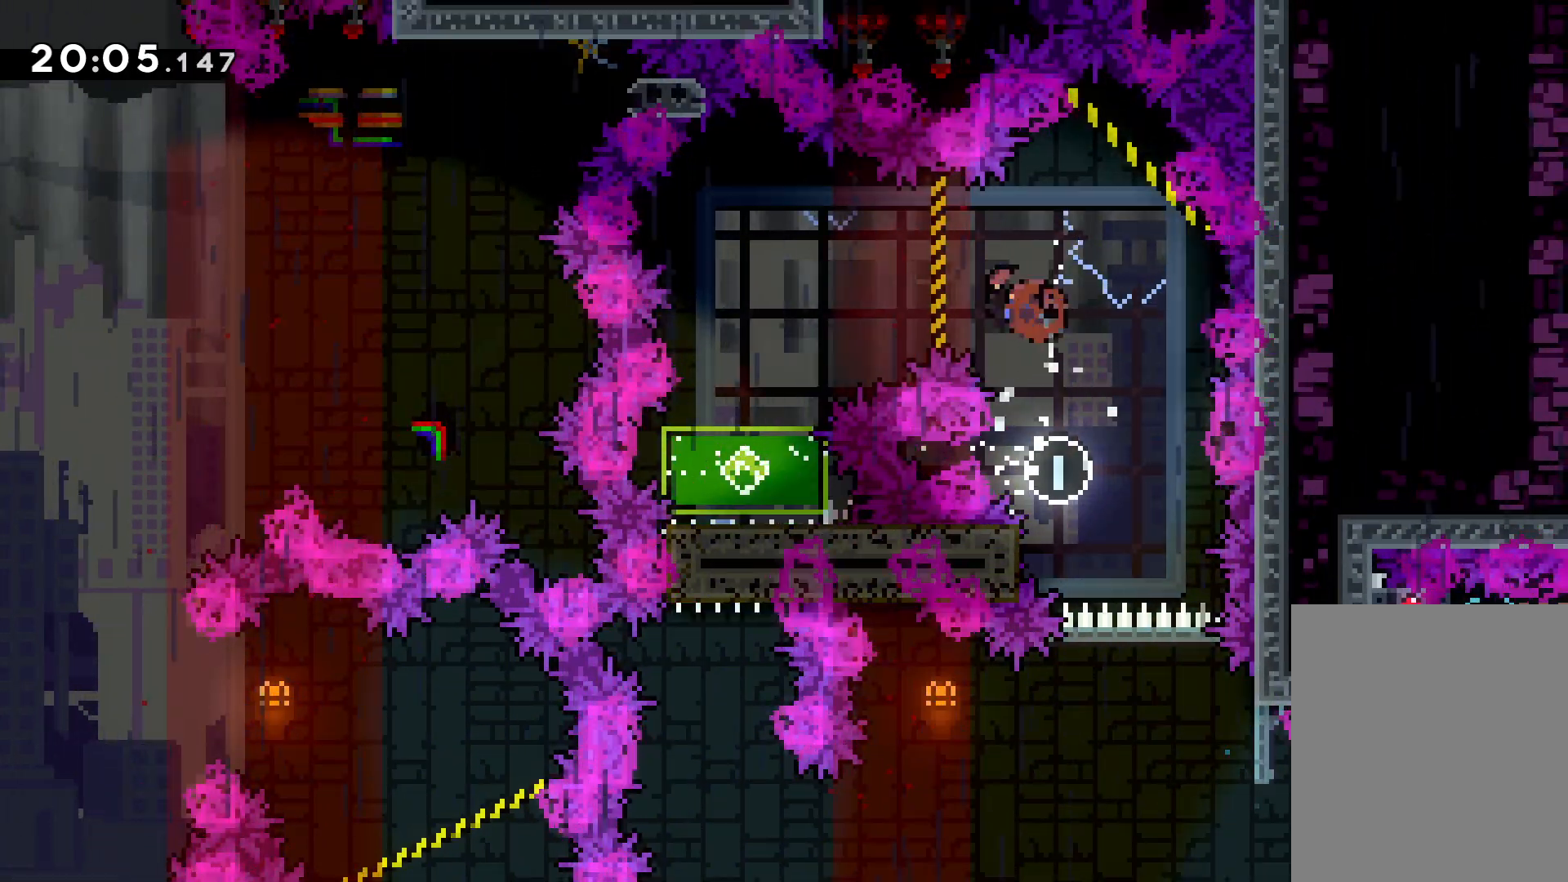
{"keys": [], "events": [[66, "dash", "up"], [133, "left", "up"]]}
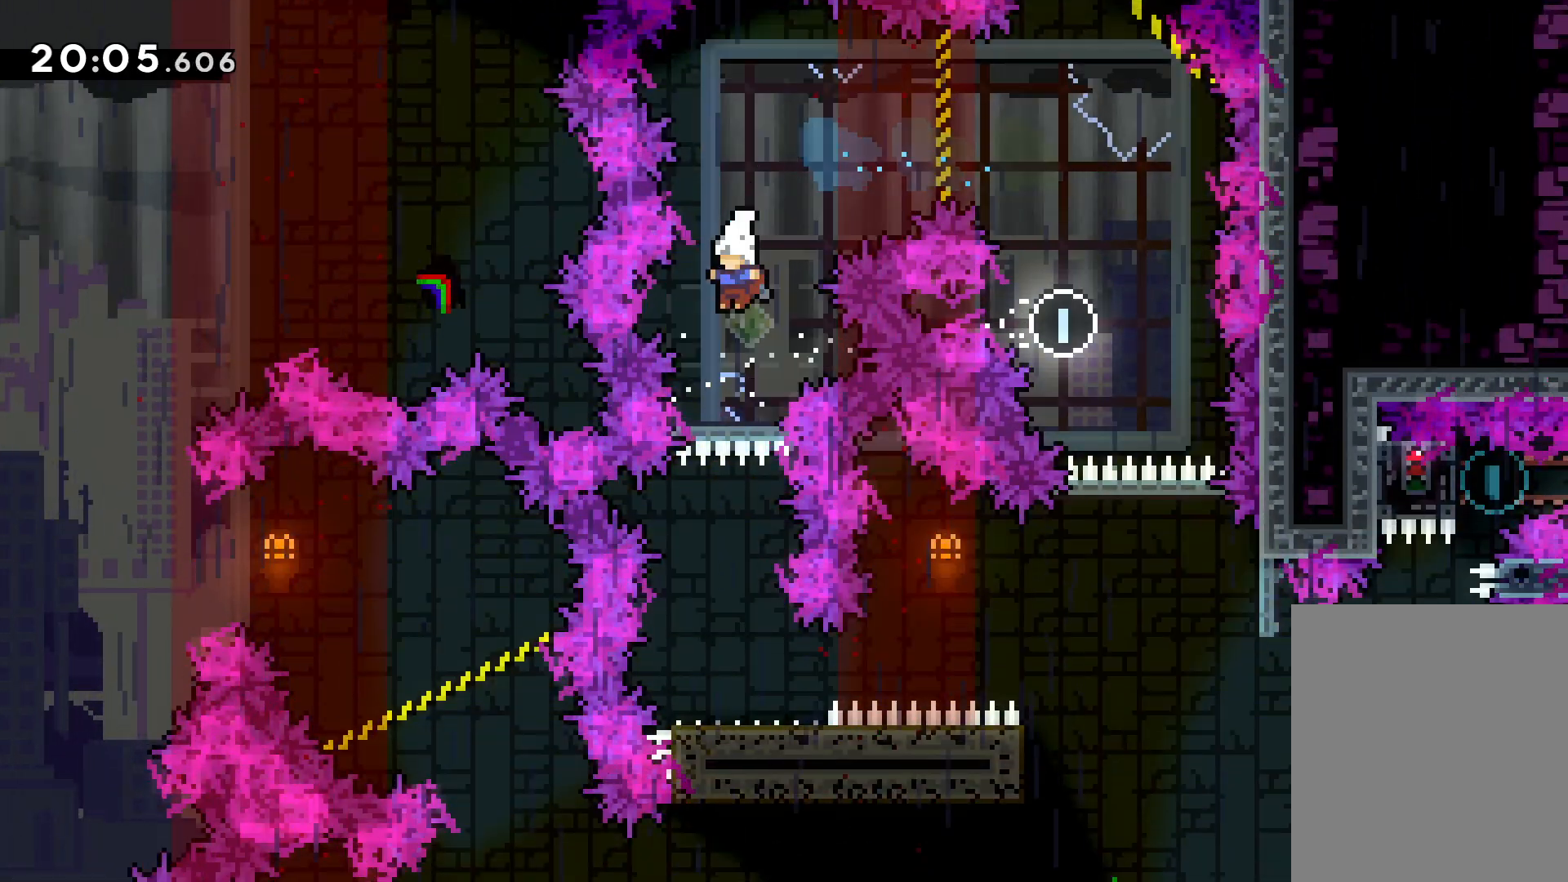
{"keys": [], "events": []}